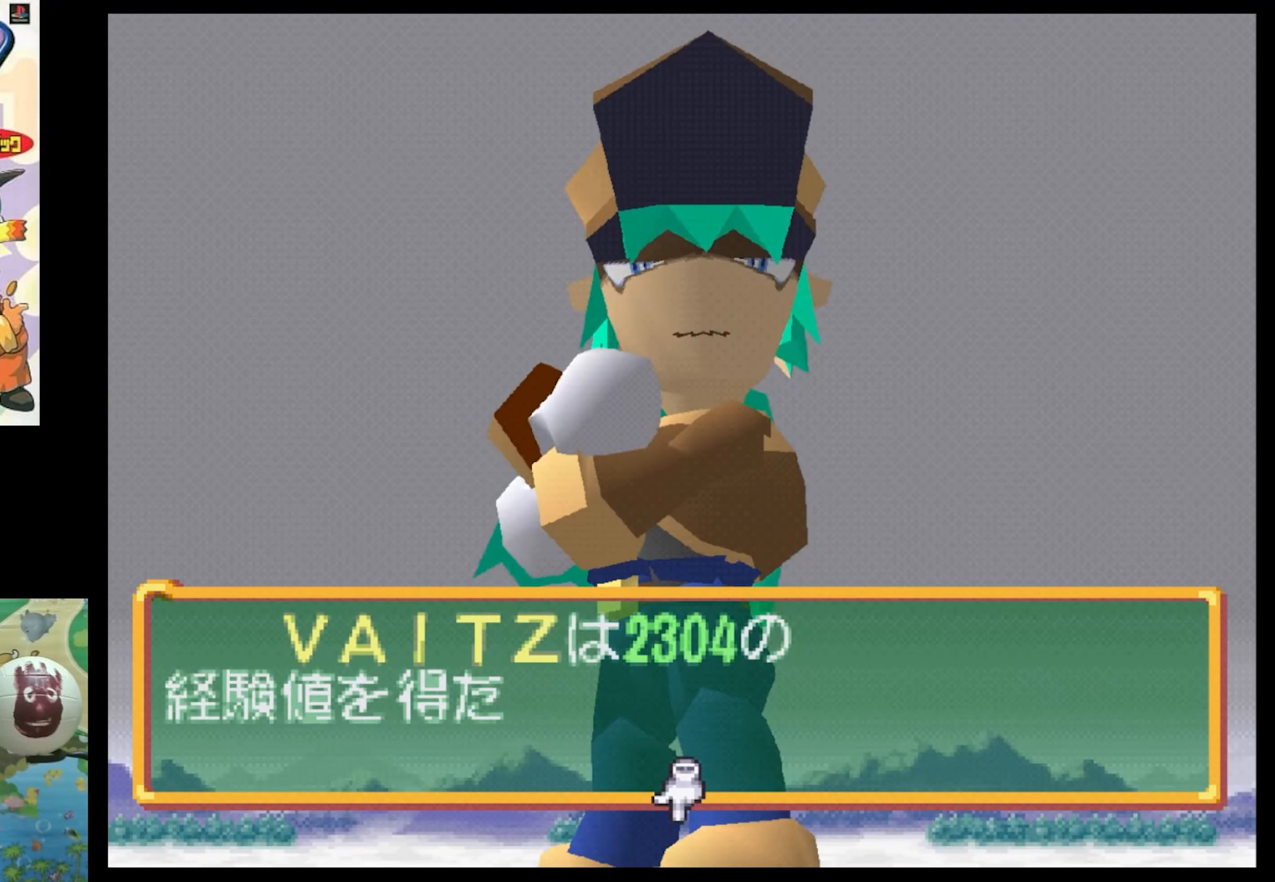
Gameplay with a controller (PlayStation layout); each line is a JSON object with the inputs held at the frame after it. "events" lists button and stick changes between this image and that frame as [ms after this image, input, new state], when the widget could be followed in between. Not read: L3 R3.
{"buttons": [], "events": [[67, "CIRCLE", "down"], [200, "CIRCLE", "up"], [216, "CIRCLE", "down"], [333, "CIRCLE", "up"], [333, "CROSS", "down"], [433, "CROSS", "up"]]}
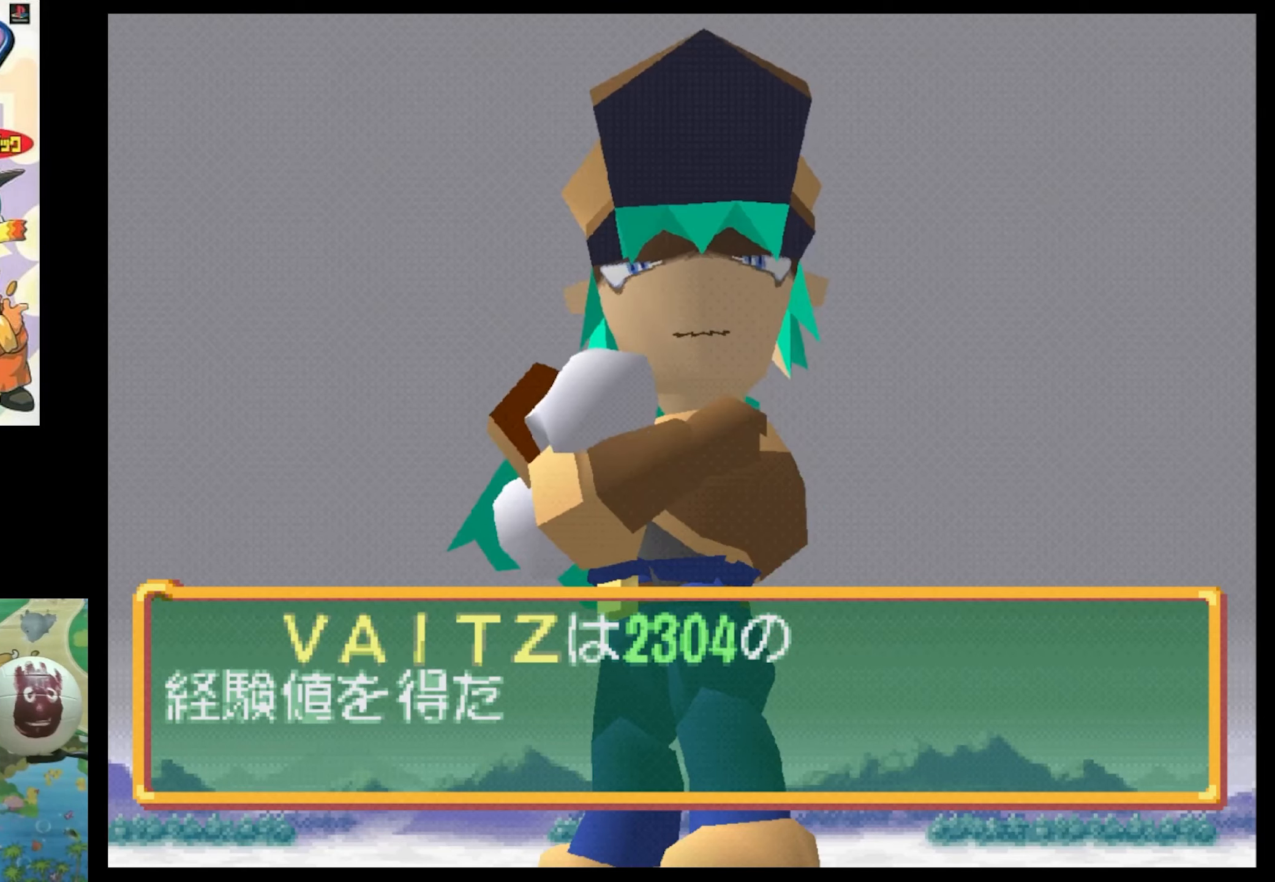
{"buttons": [], "events": [[150, "CIRCLE", "down"], [233, "CIRCLE", "up"], [400, "CIRCLE", "down"], [483, "CIRCLE", "up"]]}
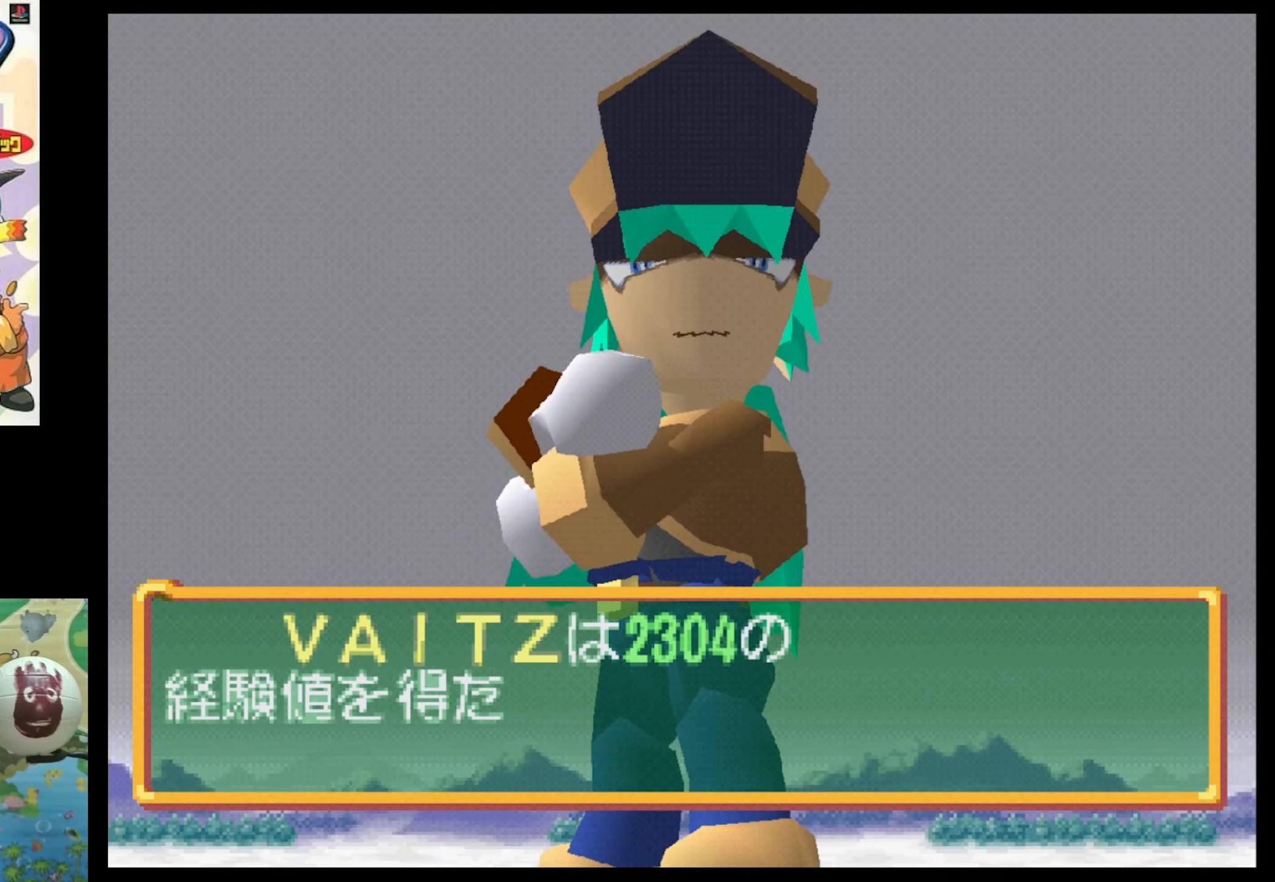
{"buttons": [], "events": [[283, "CIRCLE", "down"], [416, "CIRCLE", "up"]]}
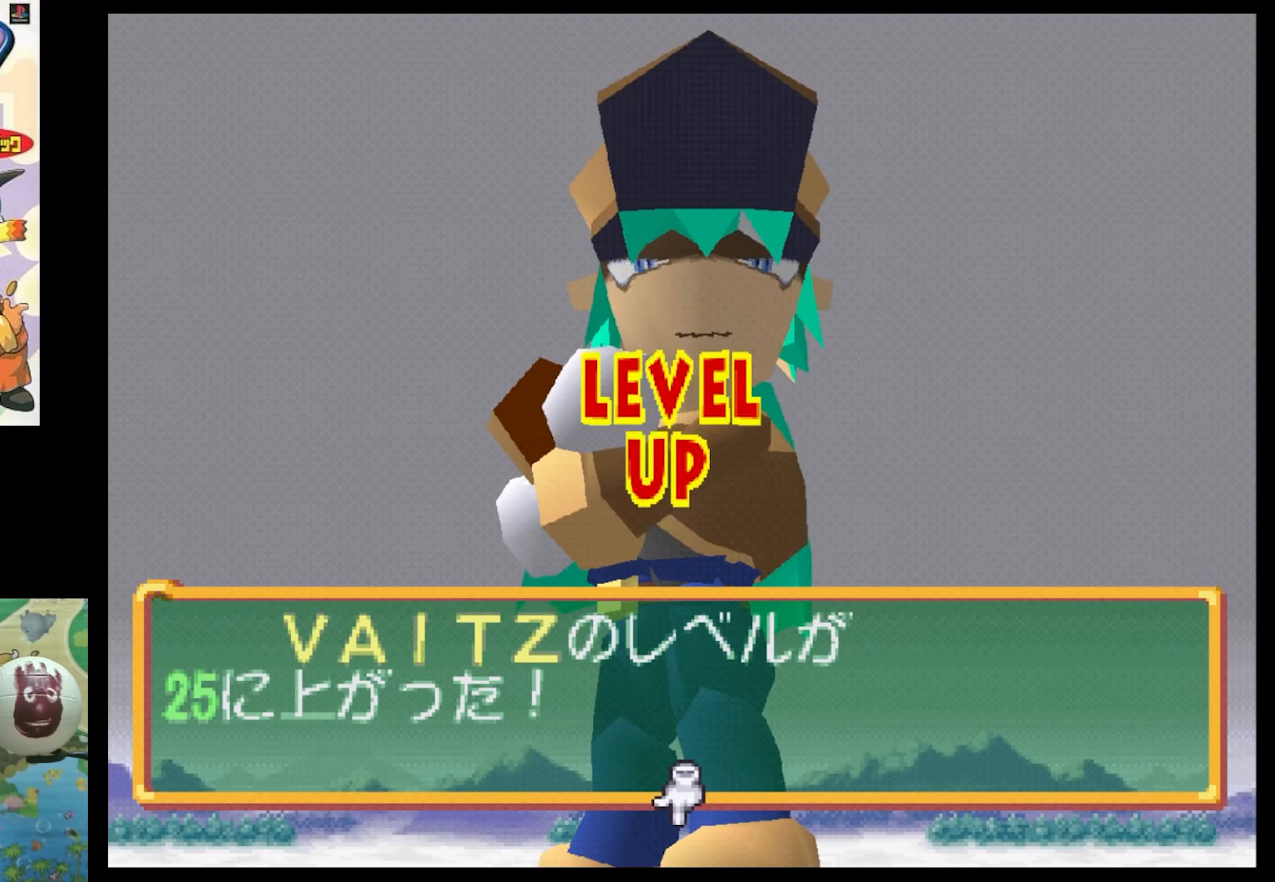
{"buttons": ["CROSS"], "events": [[16, "CIRCLE", "down"], [116, "CIRCLE", "up"], [450, "CROSS", "down"]]}
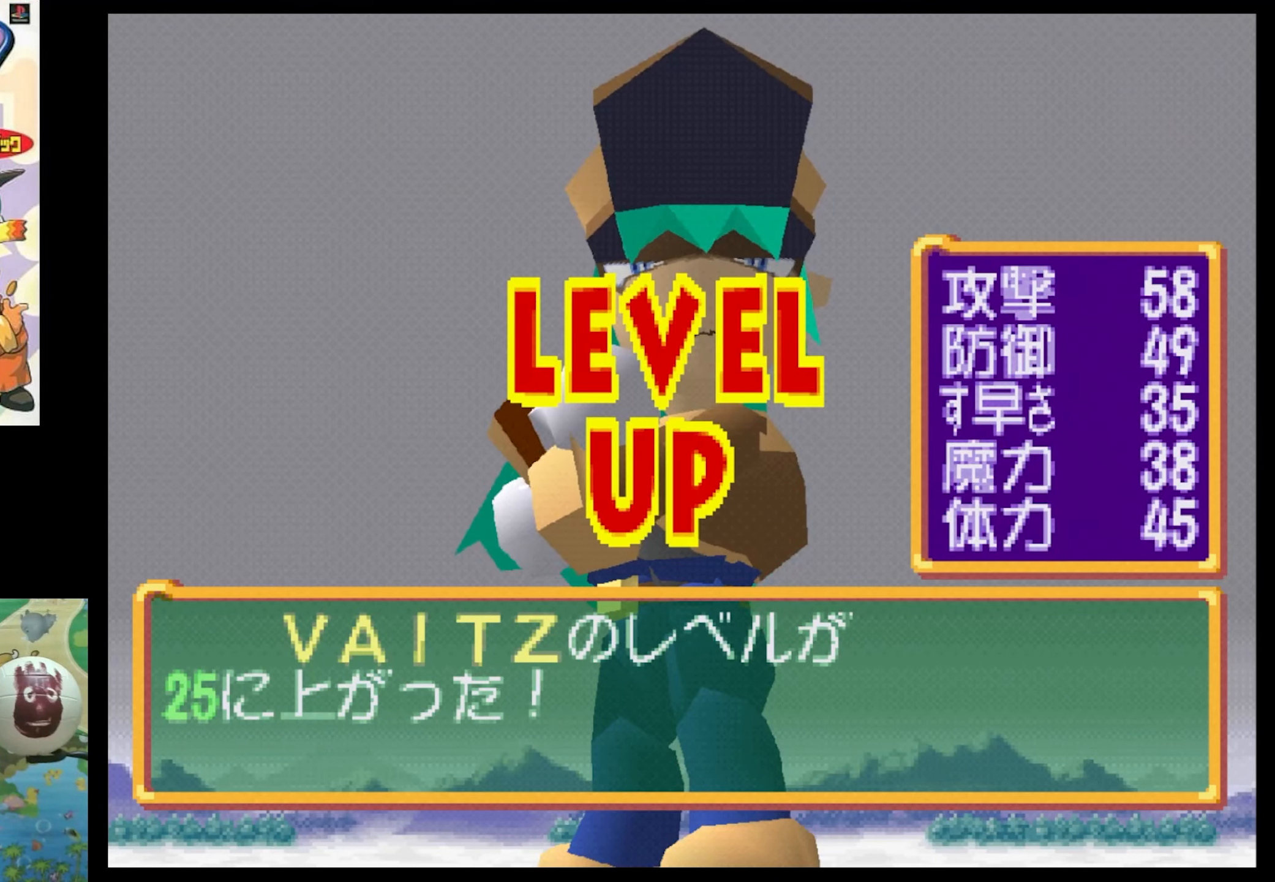
{"buttons": [], "events": [[33, "CROSS", "up"]]}
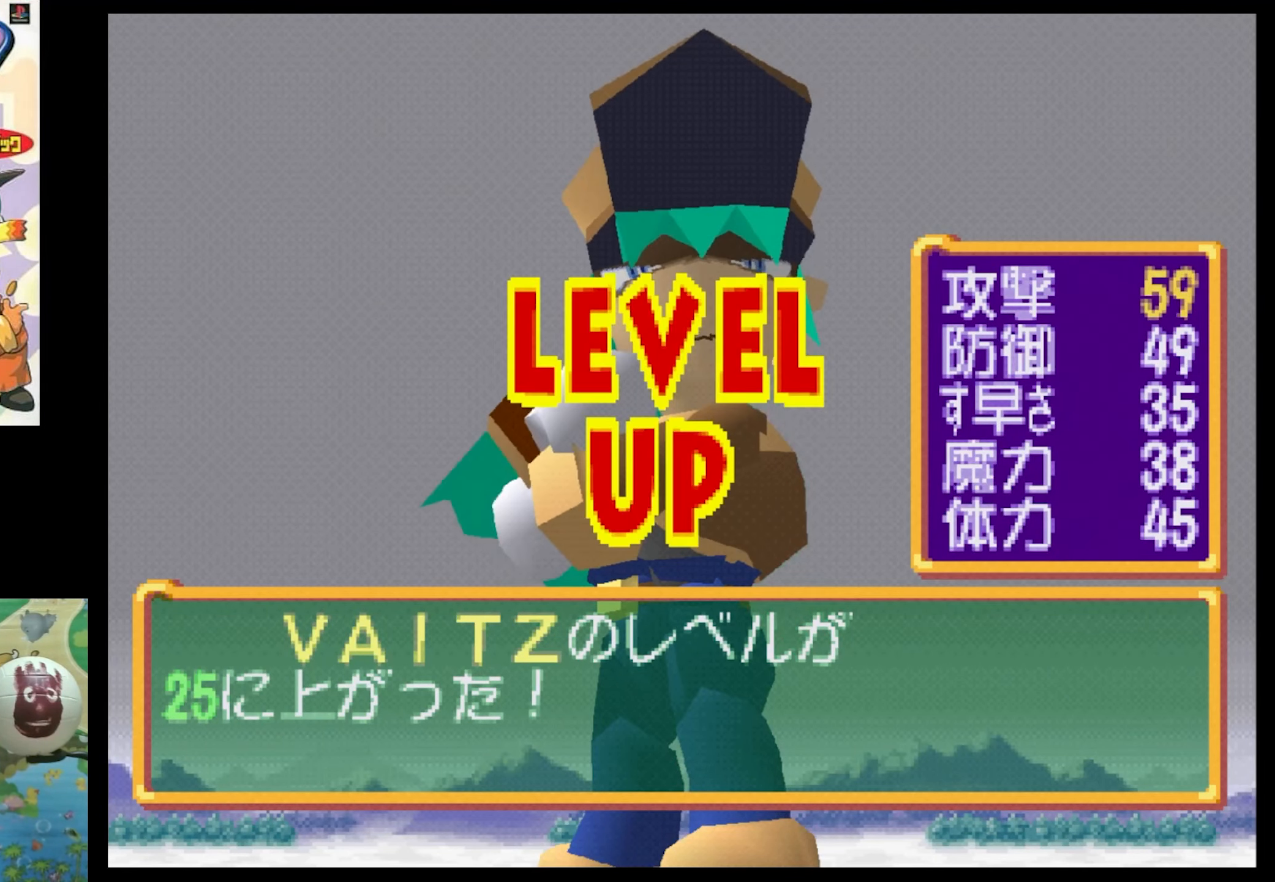
{"buttons": [], "events": []}
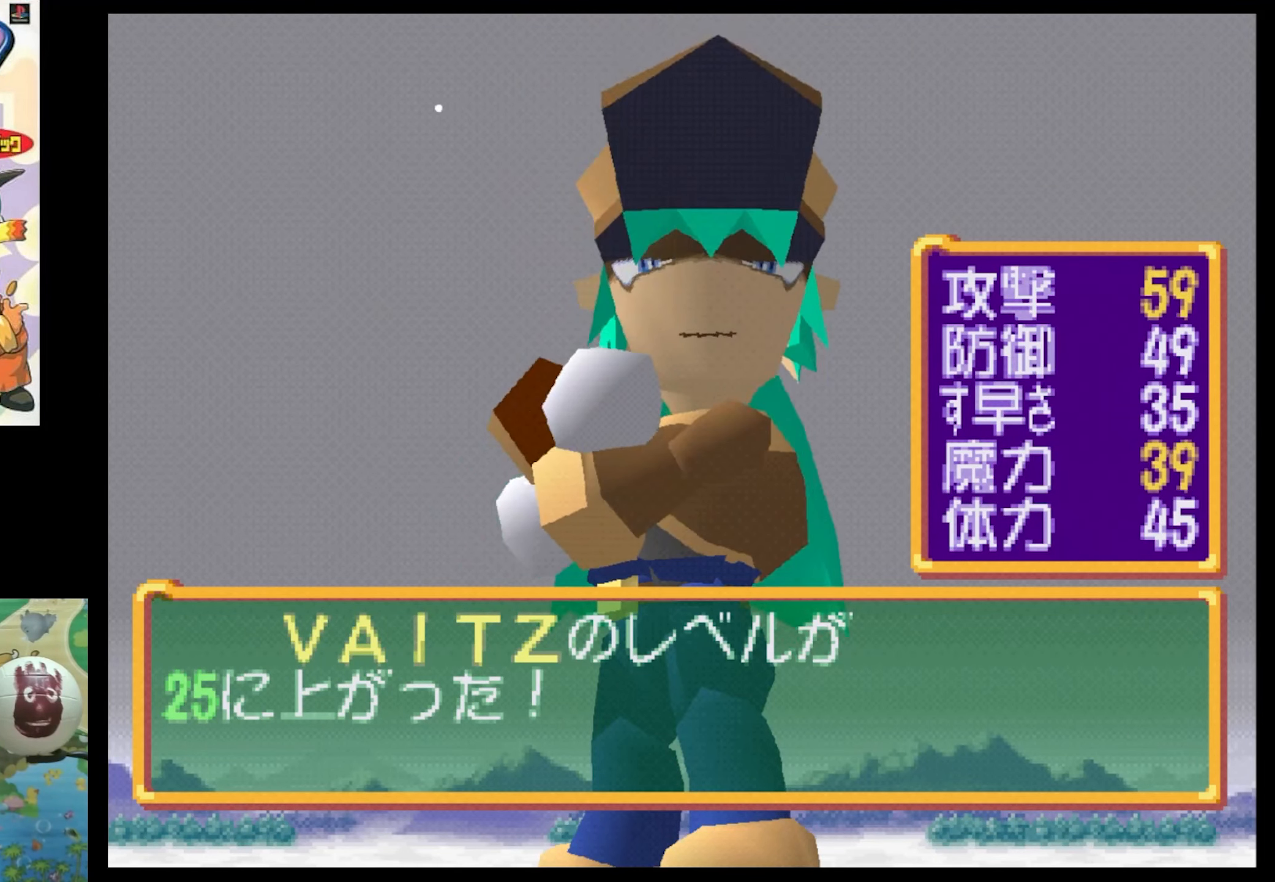
{"buttons": [], "events": []}
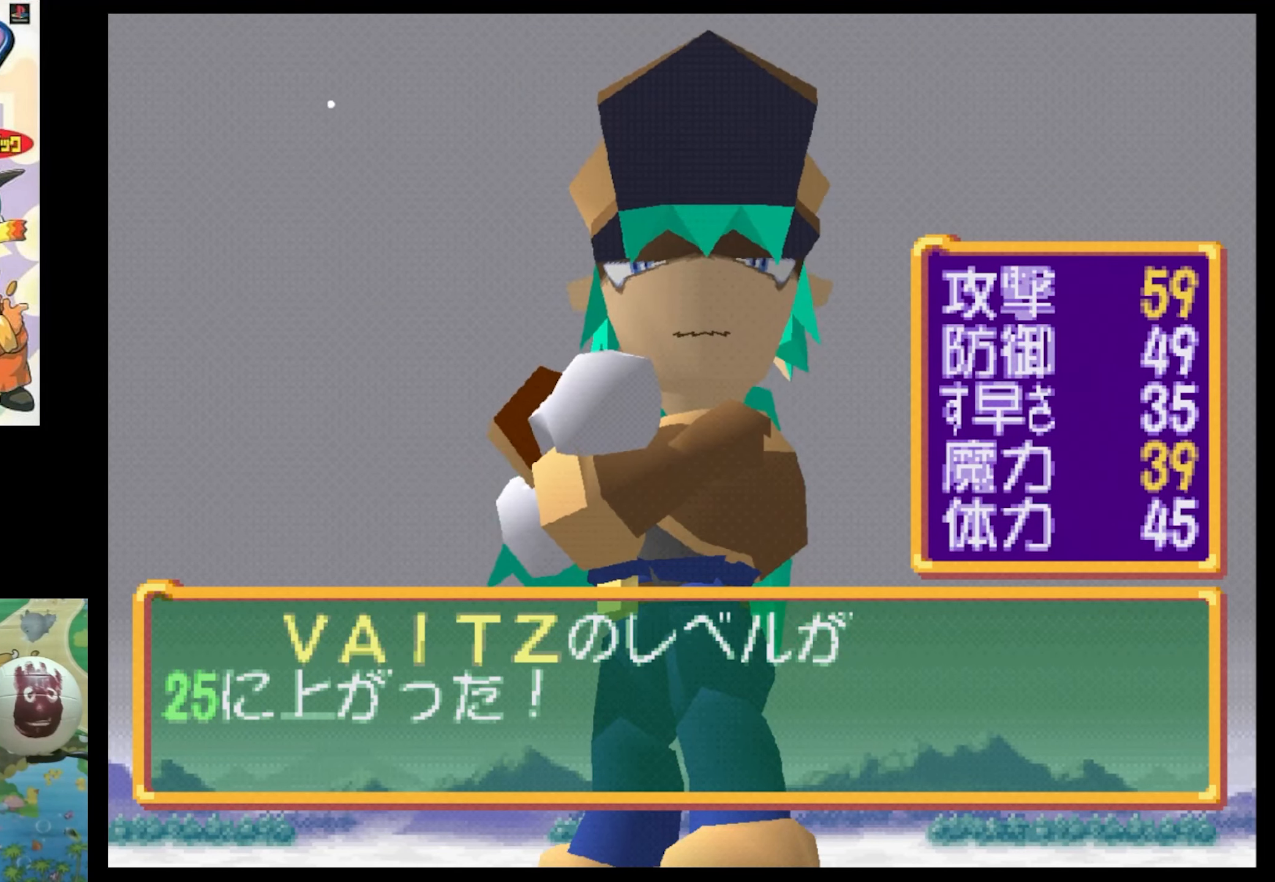
{"buttons": [], "events": []}
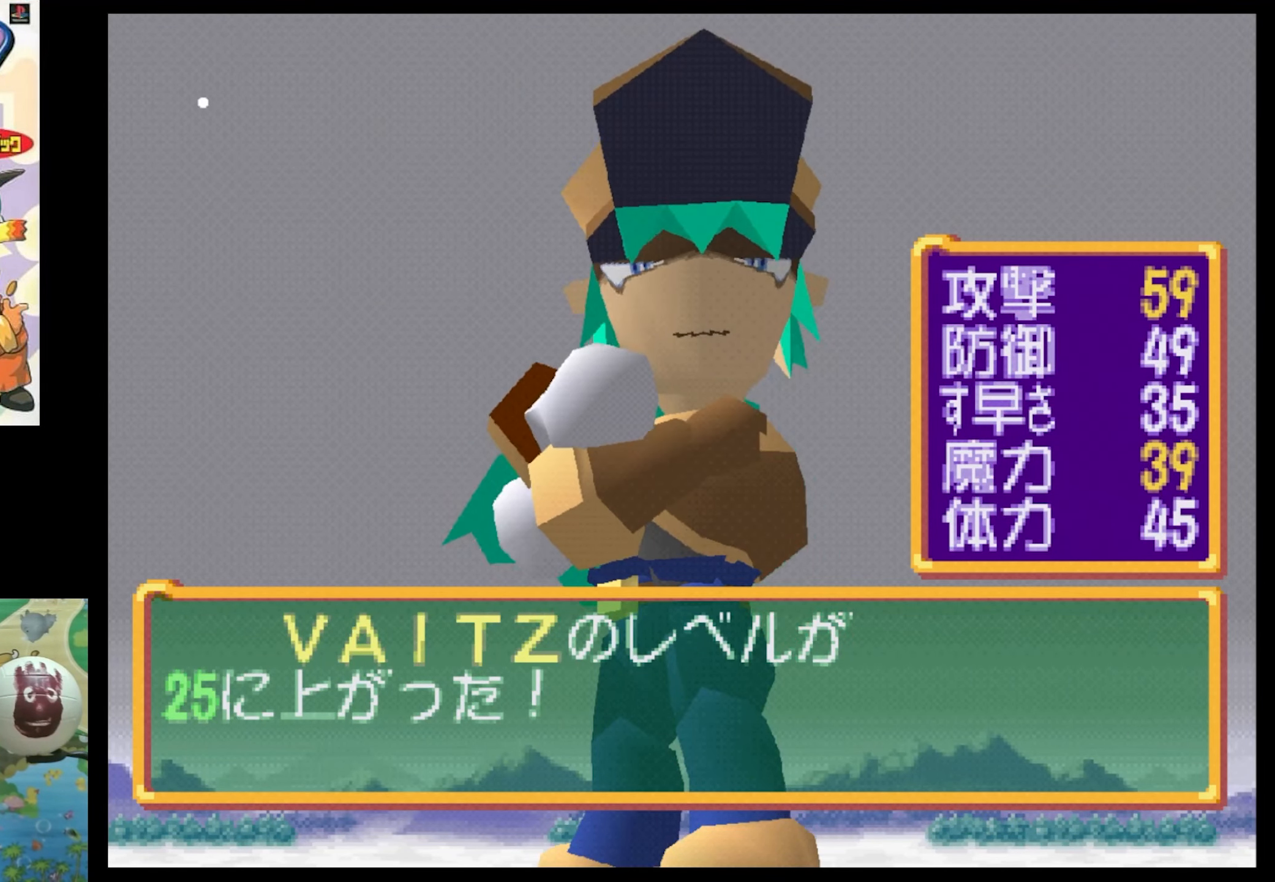
{"buttons": [], "events": [[33, "DPAD_DOWN", "down"], [166, "DPAD_DOWN", "up"]]}
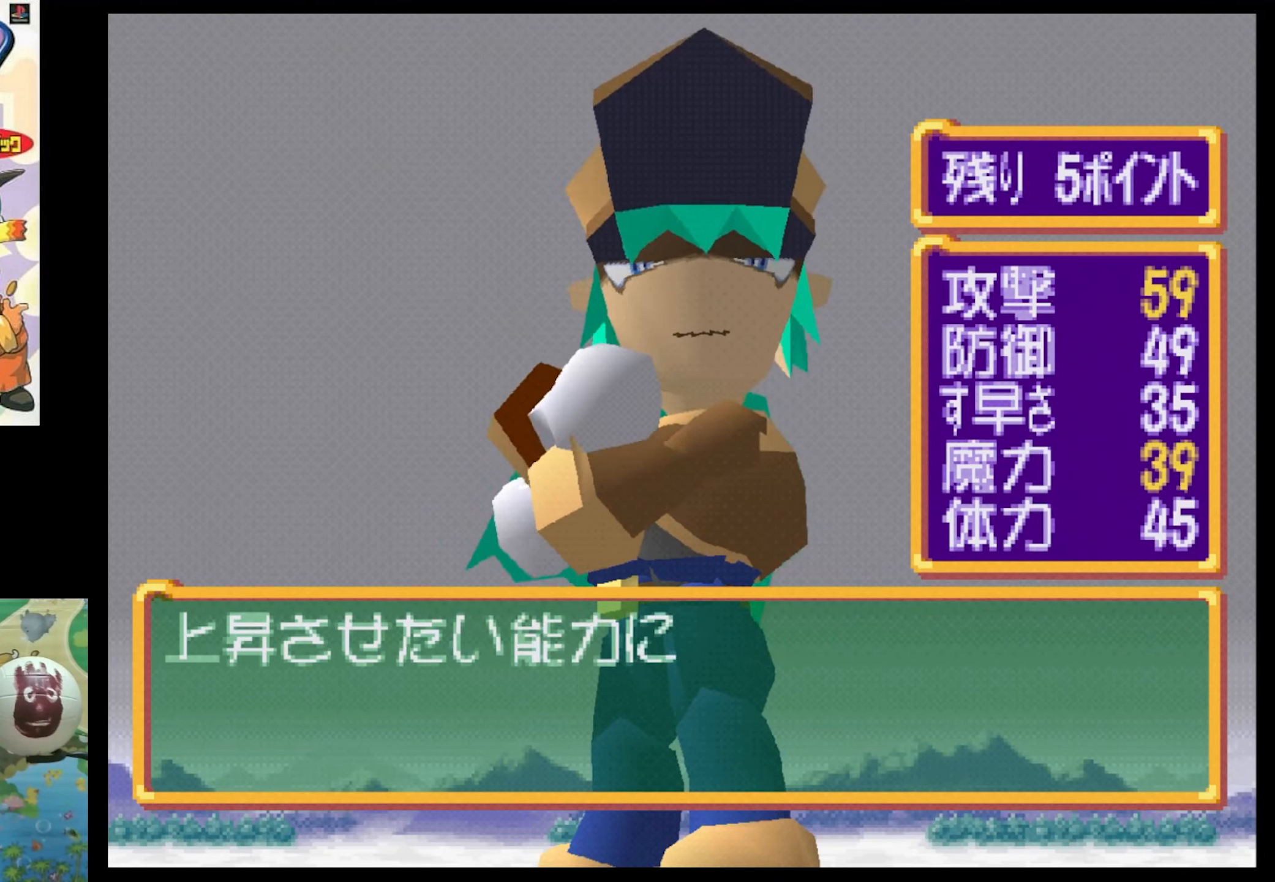
{"buttons": ["DPAD_DOWN"], "events": [[300, "DPAD_DOWN", "down"]]}
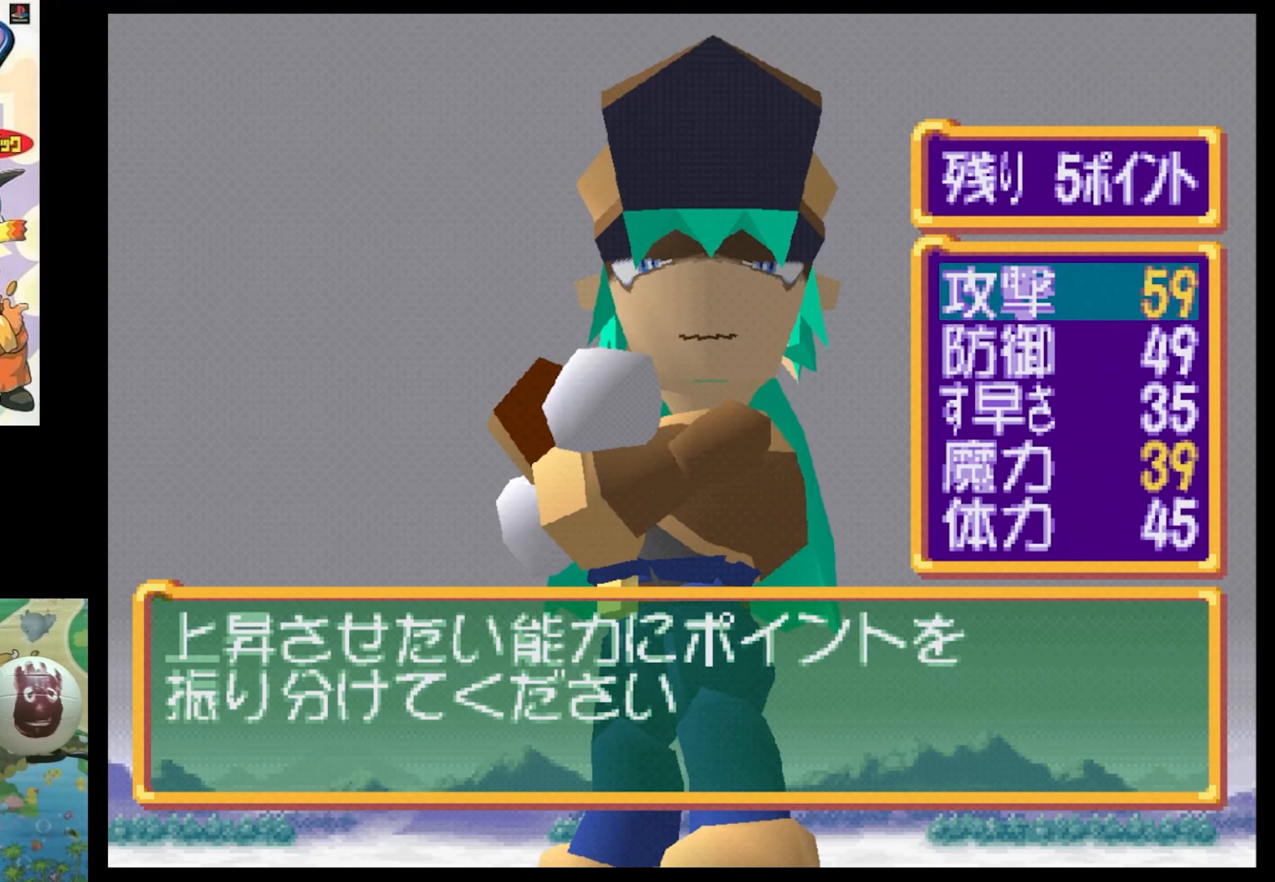
{"buttons": [], "events": [[16, "DPAD_DOWN", "up"]]}
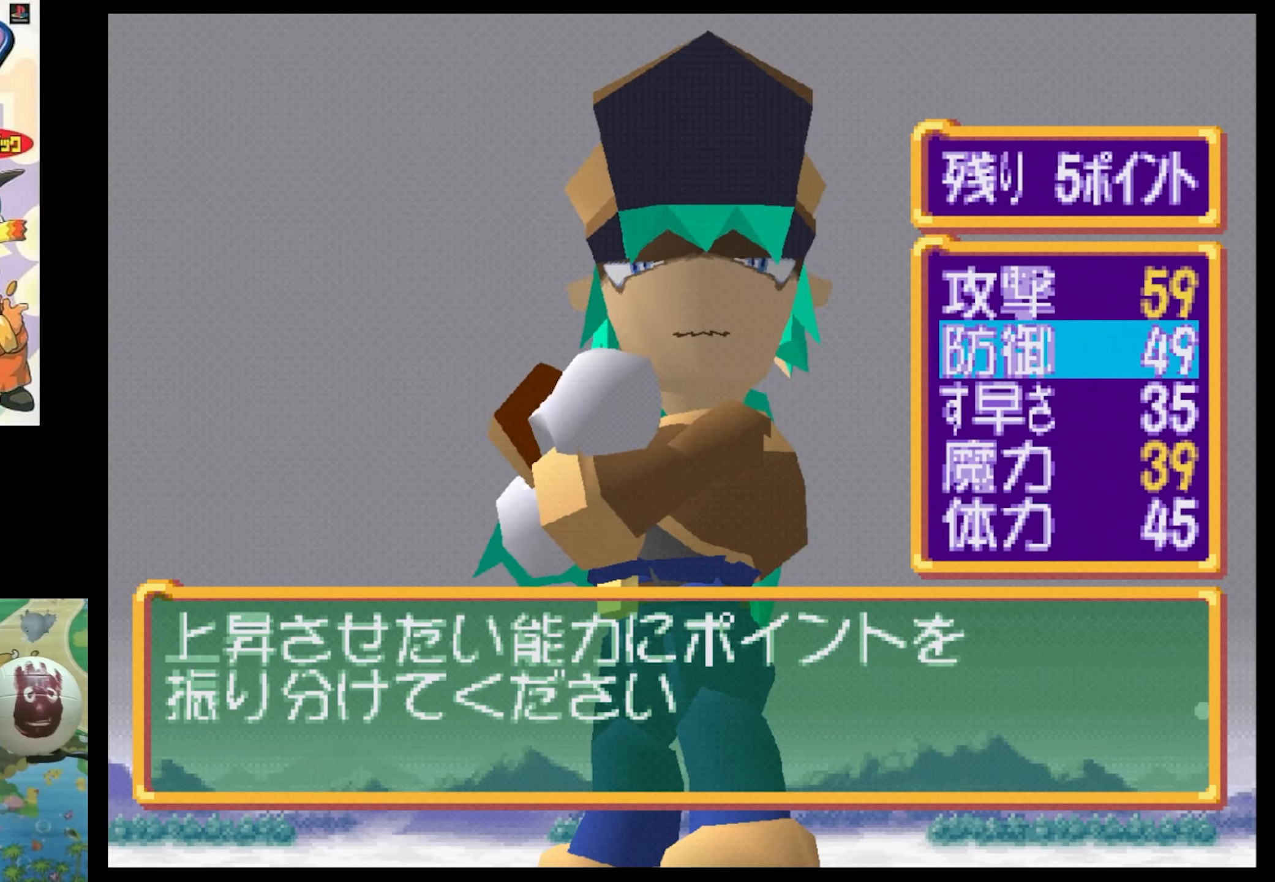
{"buttons": ["CIRCLE"], "events": [[67, "CIRCLE", "down"], [150, "CIRCLE", "up"], [267, "DPAD_UP", "down"], [400, "CIRCLE", "down"], [400, "DPAD_UP", "up"]]}
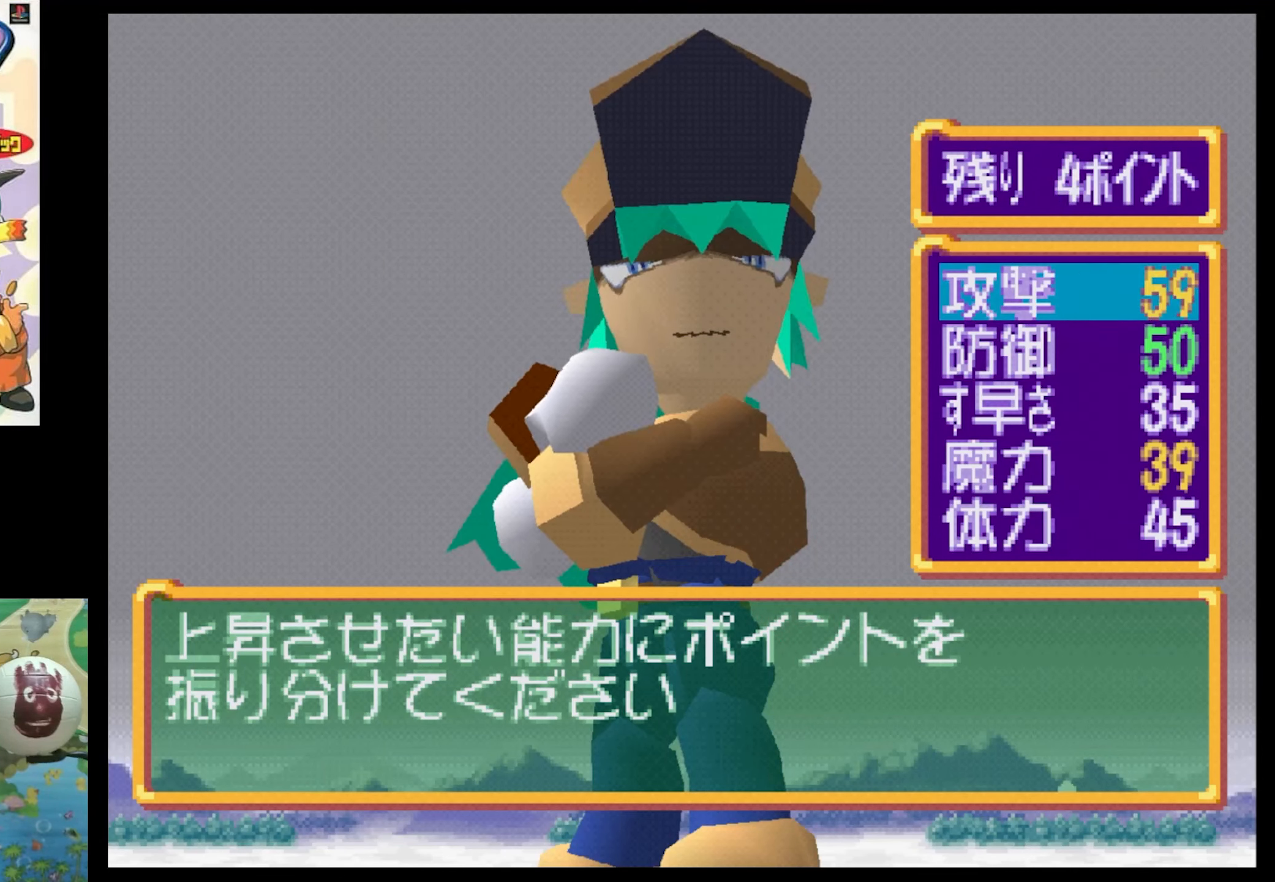
{"buttons": [], "events": [[33, "CIRCLE", "up"], [100, "DPAD_DOWN", "down"], [267, "DPAD_DOWN", "up"], [383, "DPAD_DOWN", "down"], [467, "DPAD_DOWN", "up"]]}
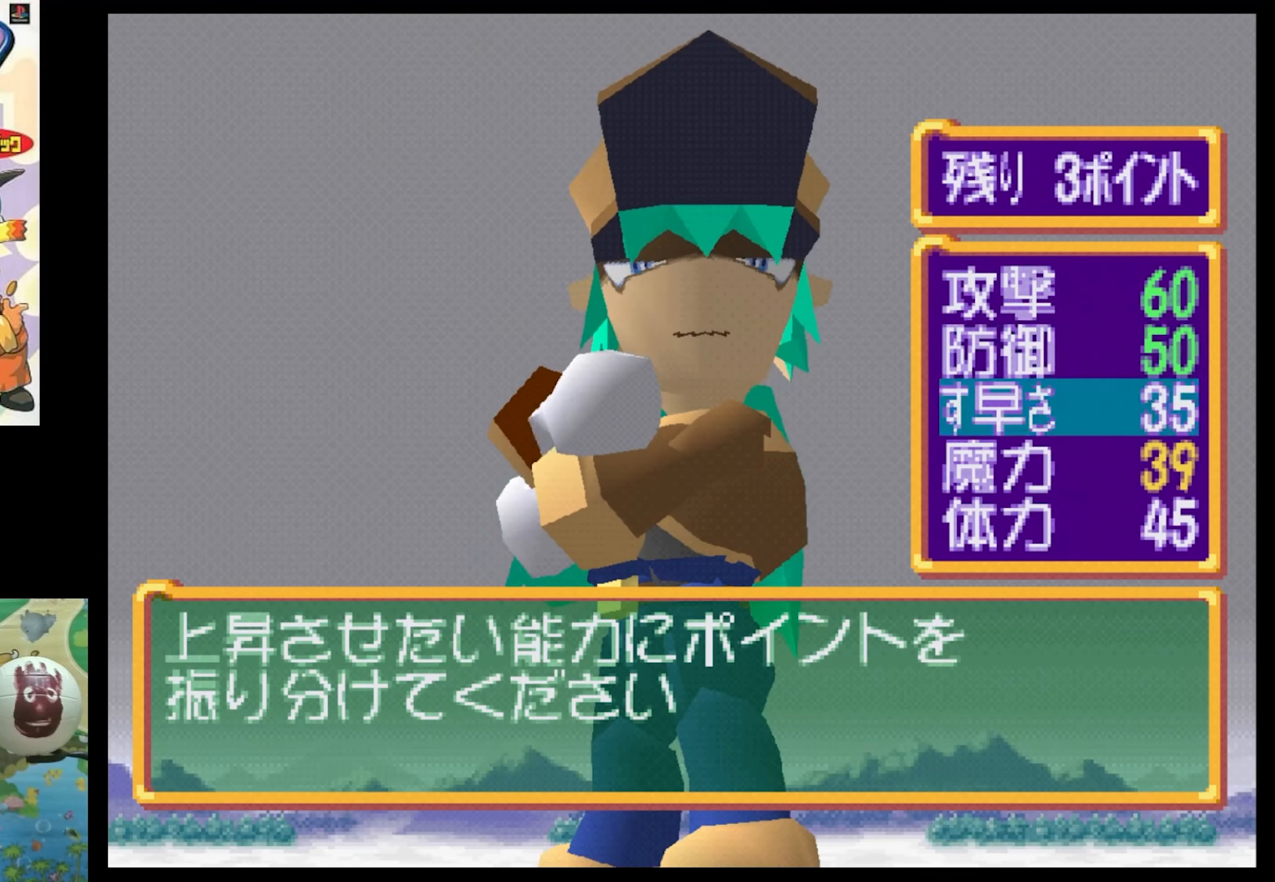
{"buttons": ["DPAD_UP"], "events": [[33, "DPAD_DOWN", "down"], [167, "DPAD_DOWN", "up"], [500, "DPAD_UP", "down"]]}
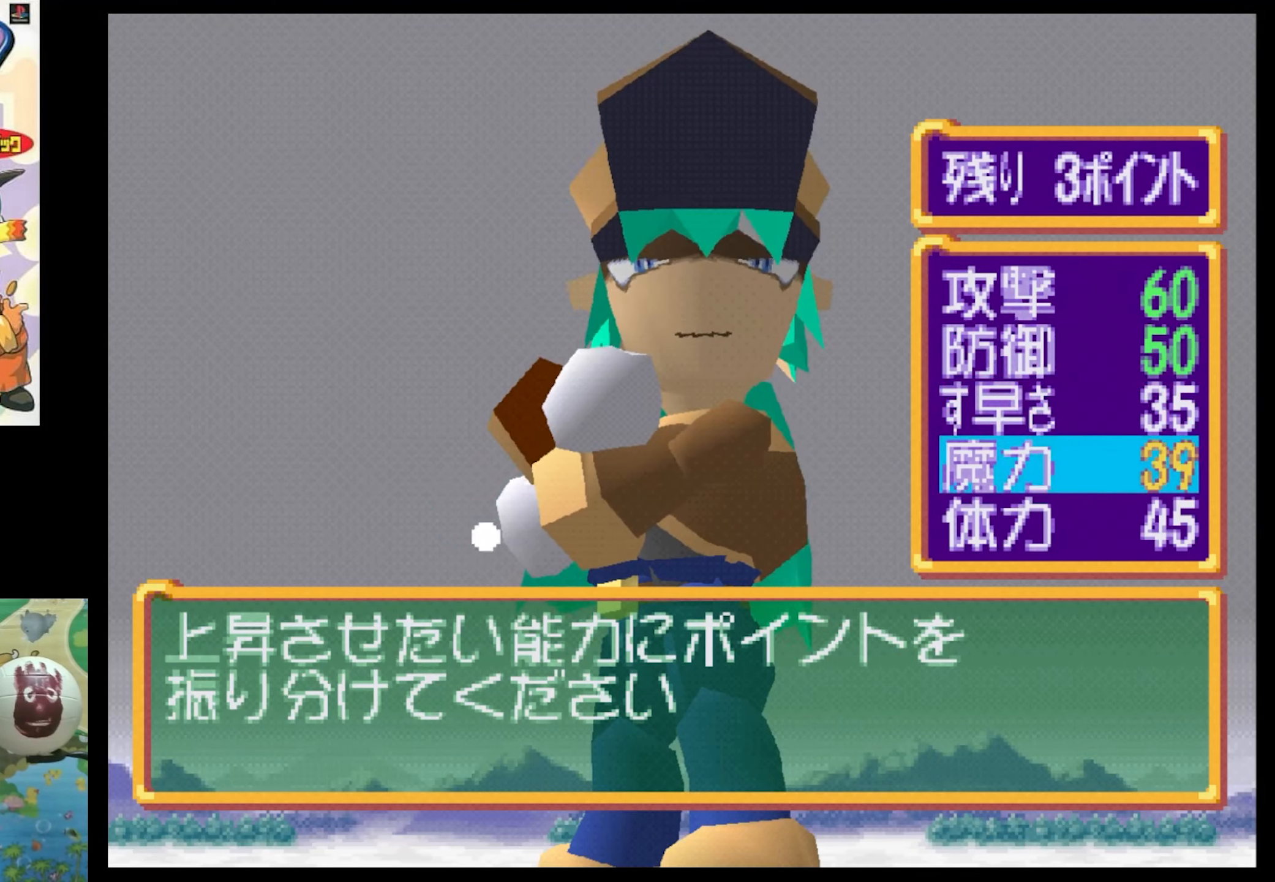
{"buttons": ["CIRCLE"], "events": [[133, "DPAD_UP", "up"], [417, "CIRCLE", "down"]]}
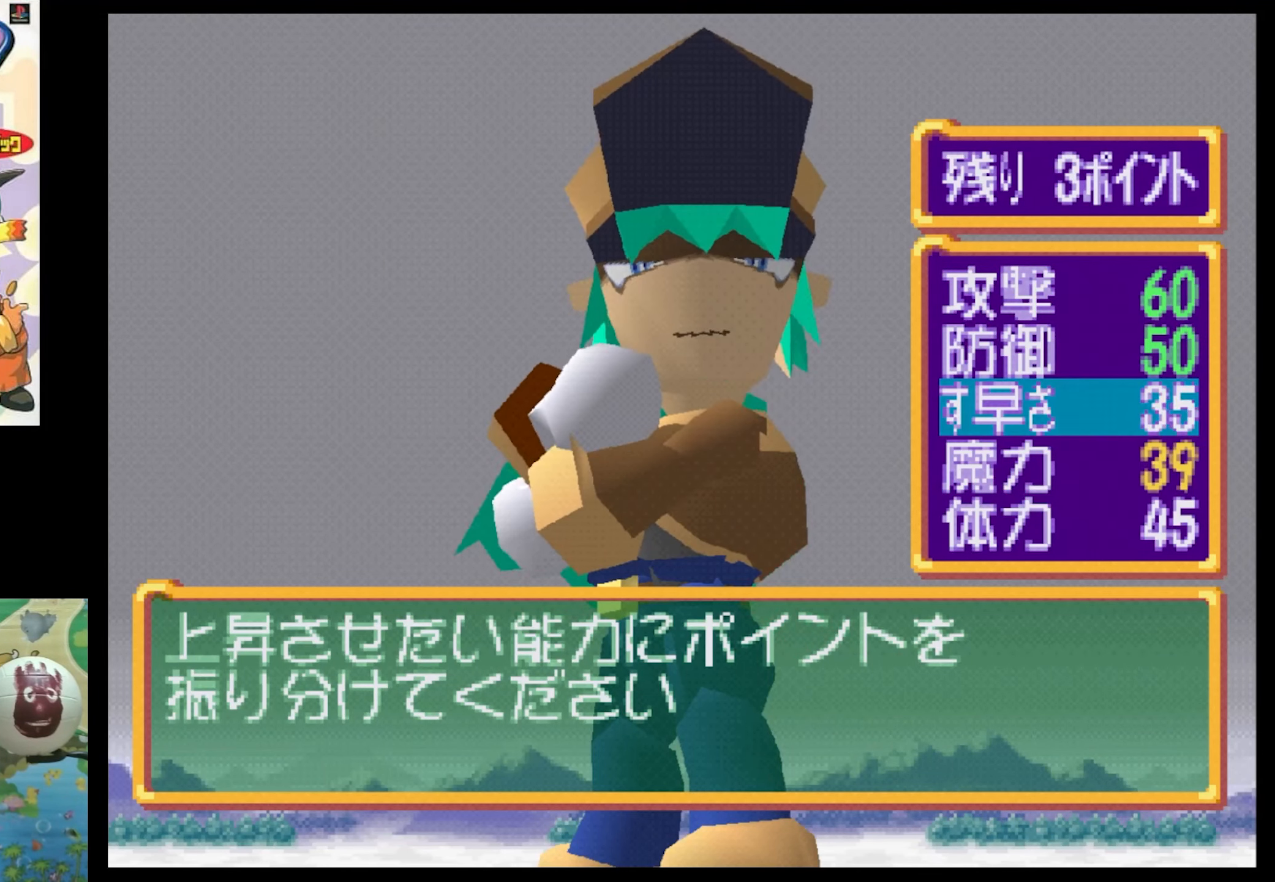
{"buttons": [], "events": [[50, "CIRCLE", "up"], [167, "DPAD_DOWN", "down"], [283, "DPAD_DOWN", "up"], [367, "DPAD_DOWN", "down"], [500, "DPAD_DOWN", "up"]]}
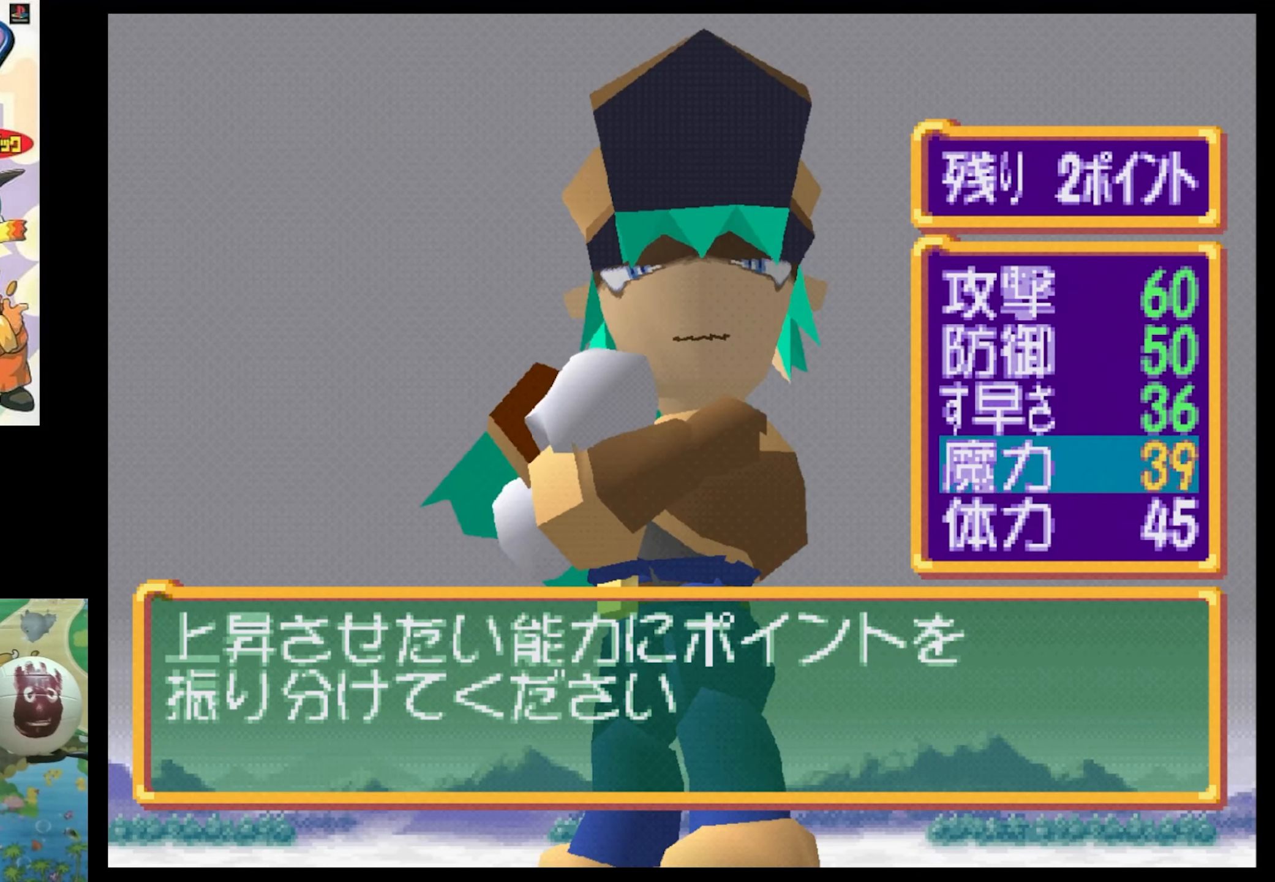
{"buttons": [], "events": [[100, "CIRCLE", "down"], [217, "CIRCLE", "up"]]}
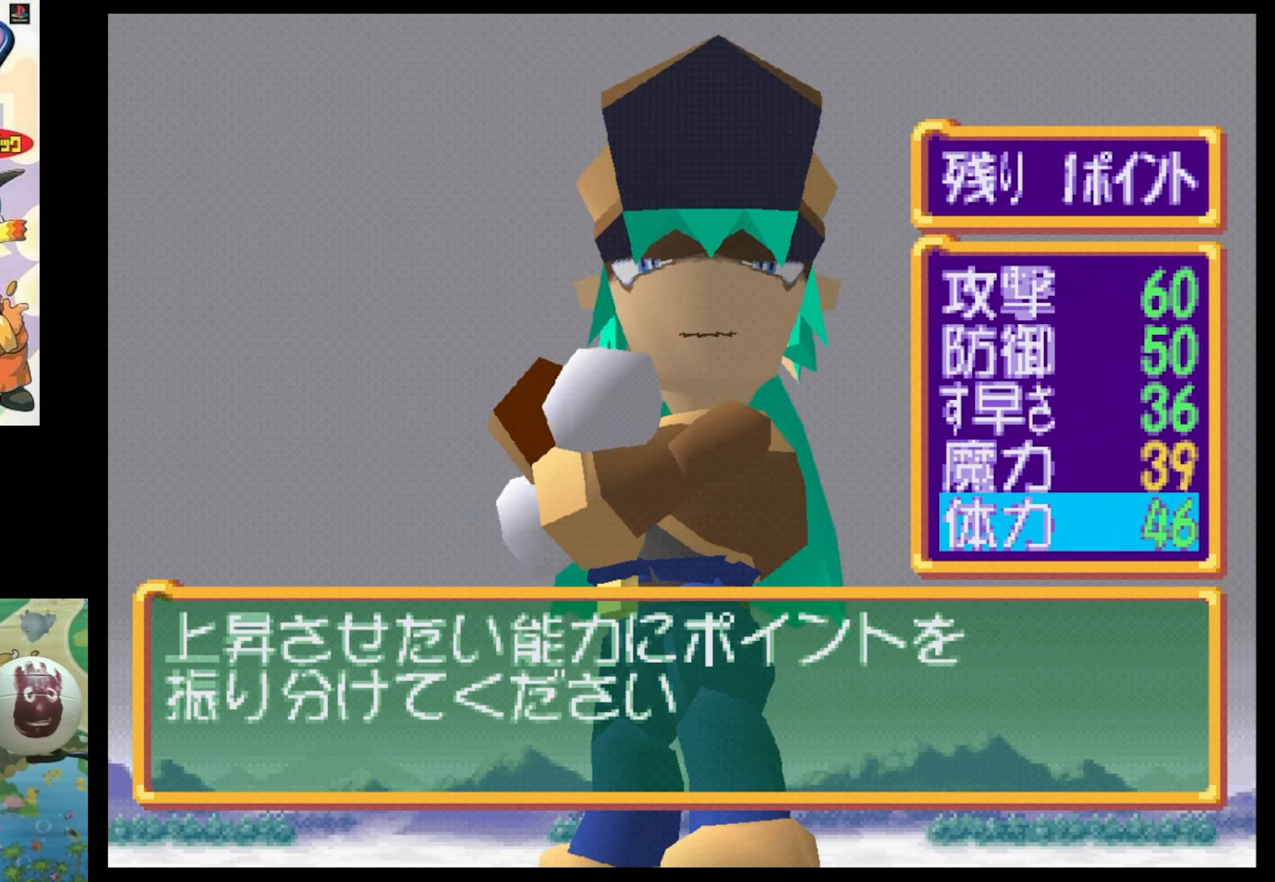
{"buttons": [], "events": [[133, "DPAD_UP", "down"], [250, "DPAD_UP", "up"]]}
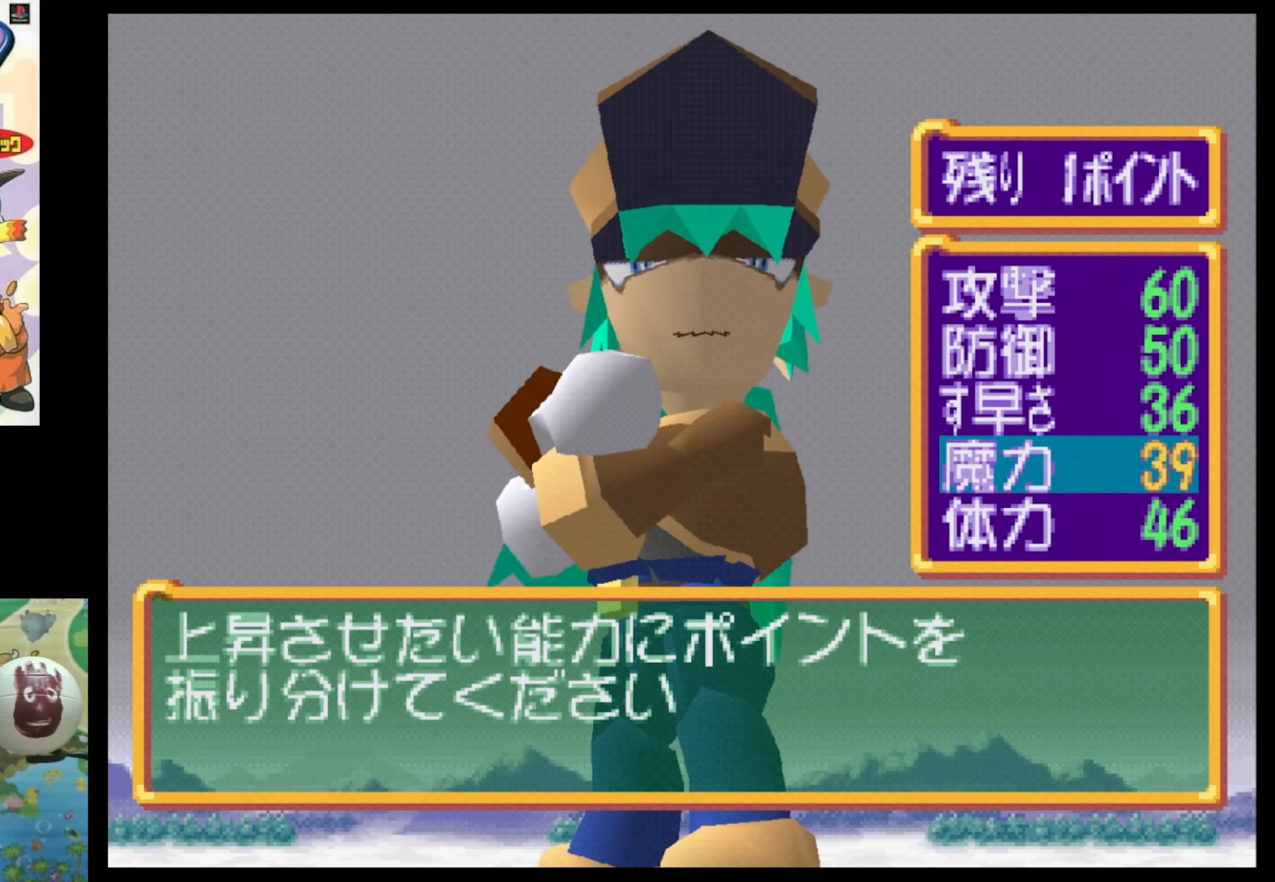
{"buttons": [], "events": [[183, "DPAD_DOWN", "down"], [300, "DPAD_DOWN", "up"]]}
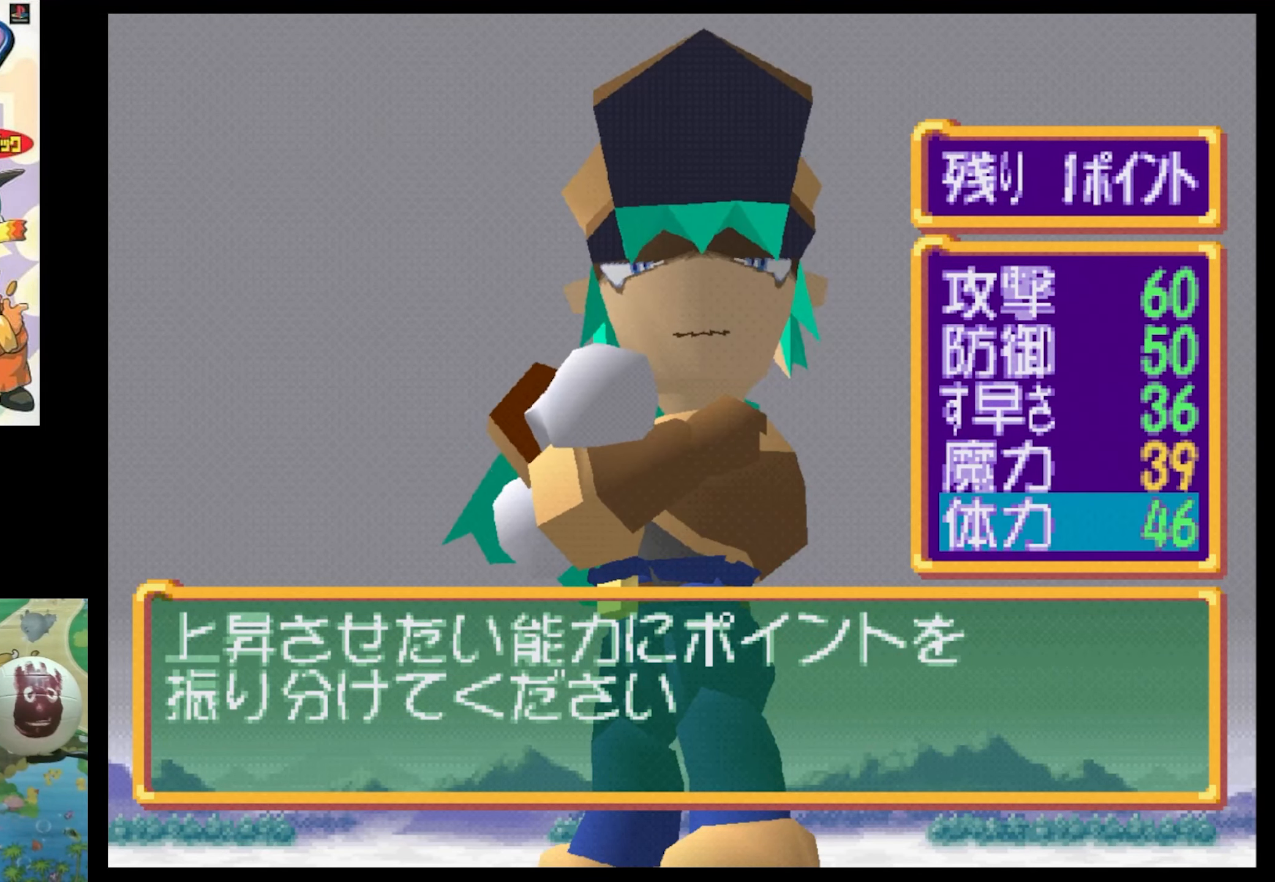
{"buttons": [], "events": [[183, "DPAD_UP", "down"], [317, "DPAD_UP", "up"]]}
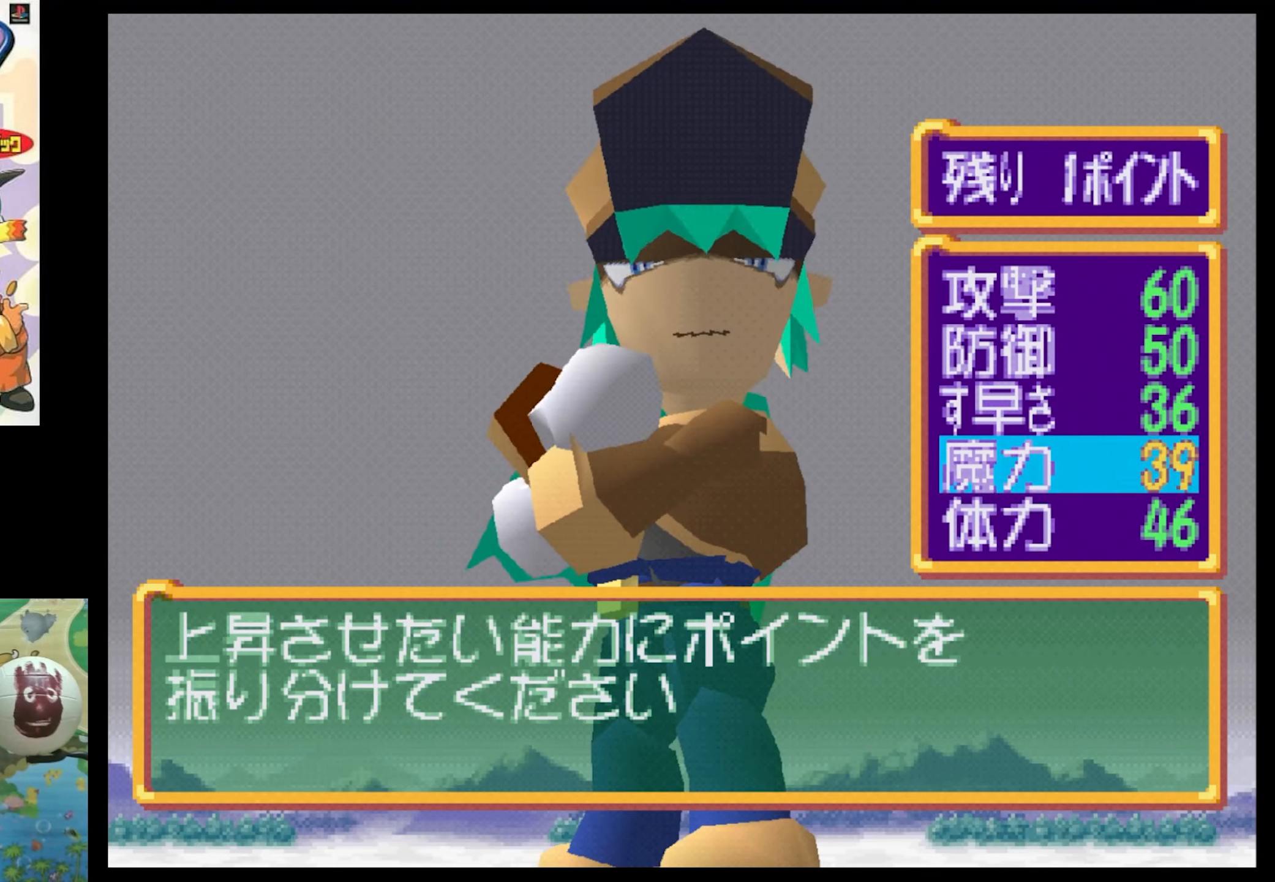
{"buttons": ["DPAD_UP"], "events": [[83, "DPAD_UP", "down"], [200, "DPAD_UP", "up"], [467, "DPAD_UP", "down"]]}
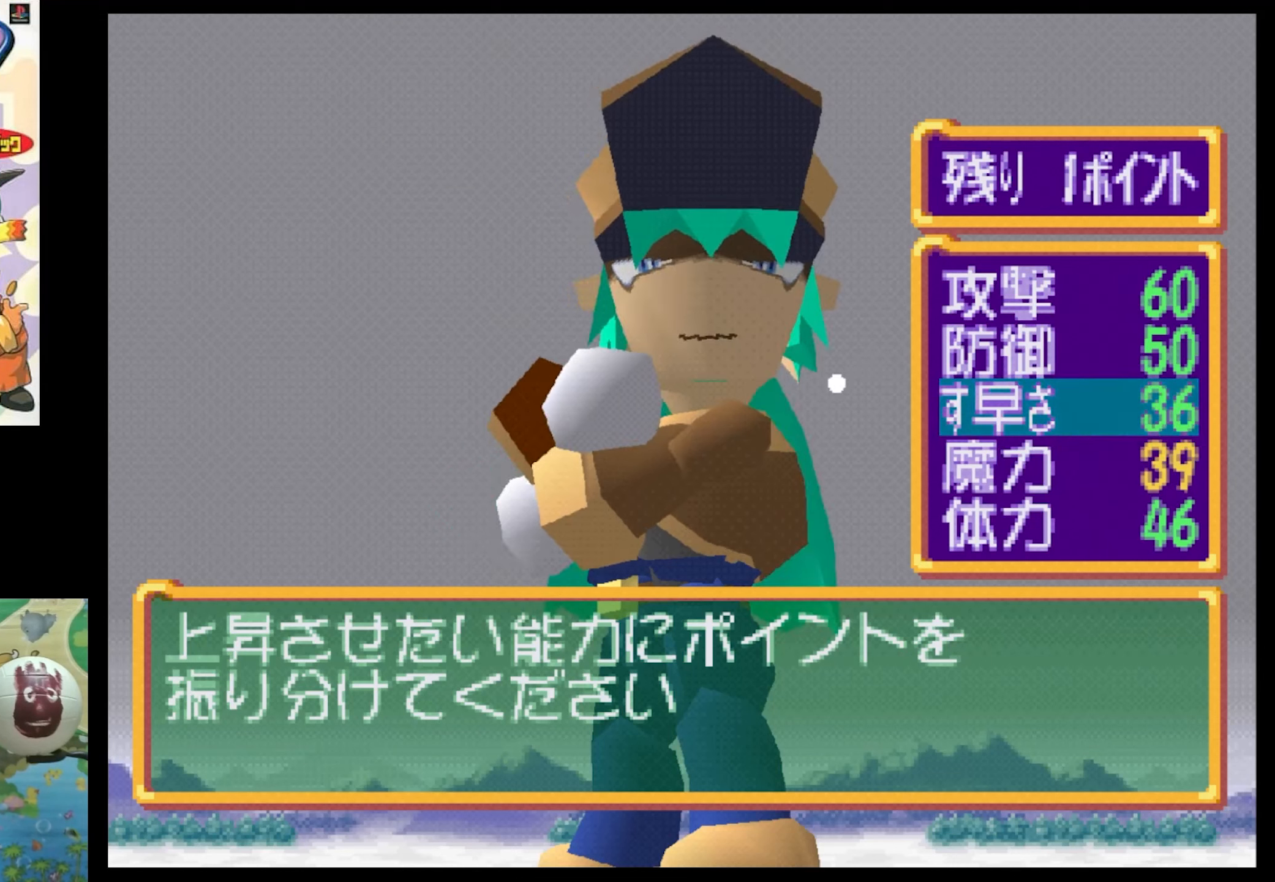
{"buttons": [], "events": [[117, "DPAD_UP", "up"]]}
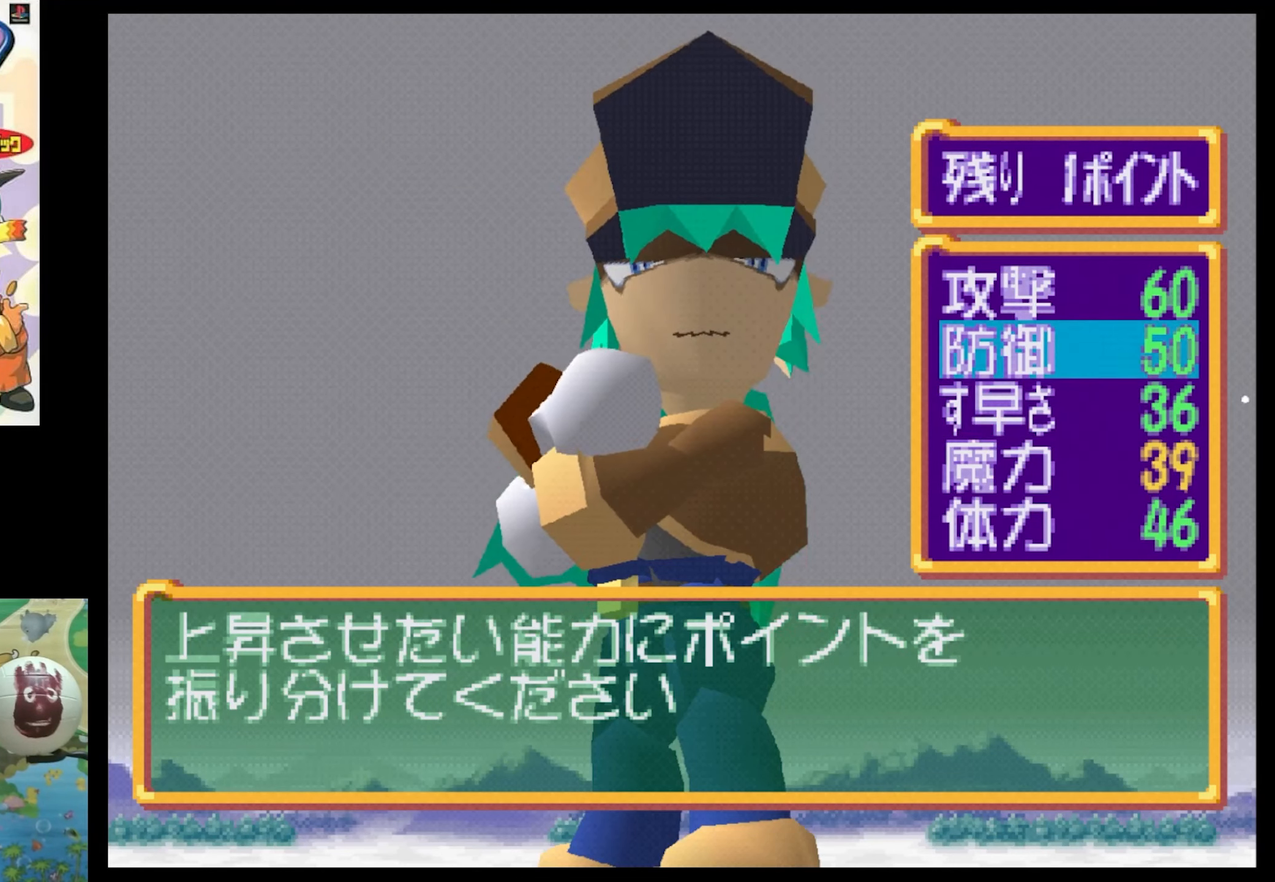
{"buttons": [], "events": []}
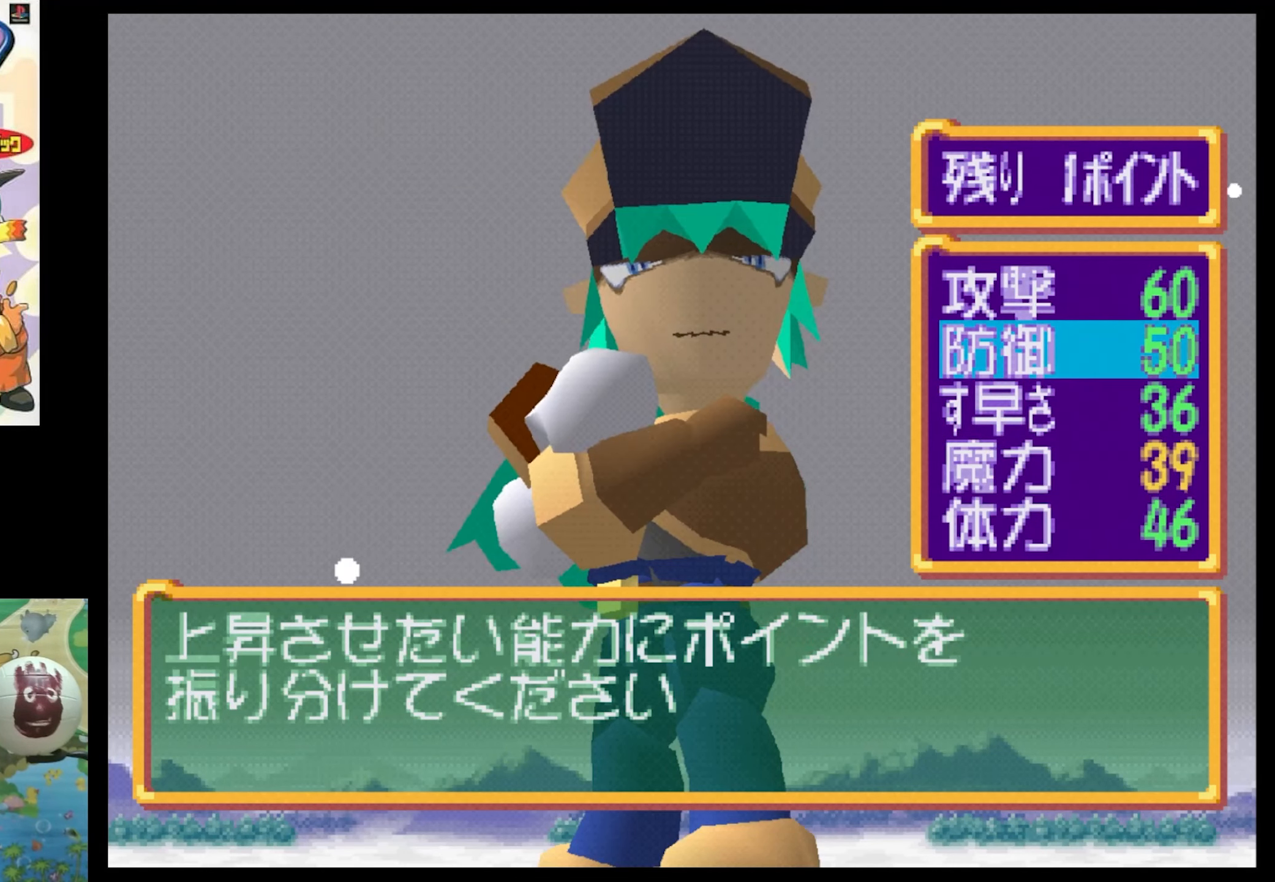
{"buttons": [], "events": []}
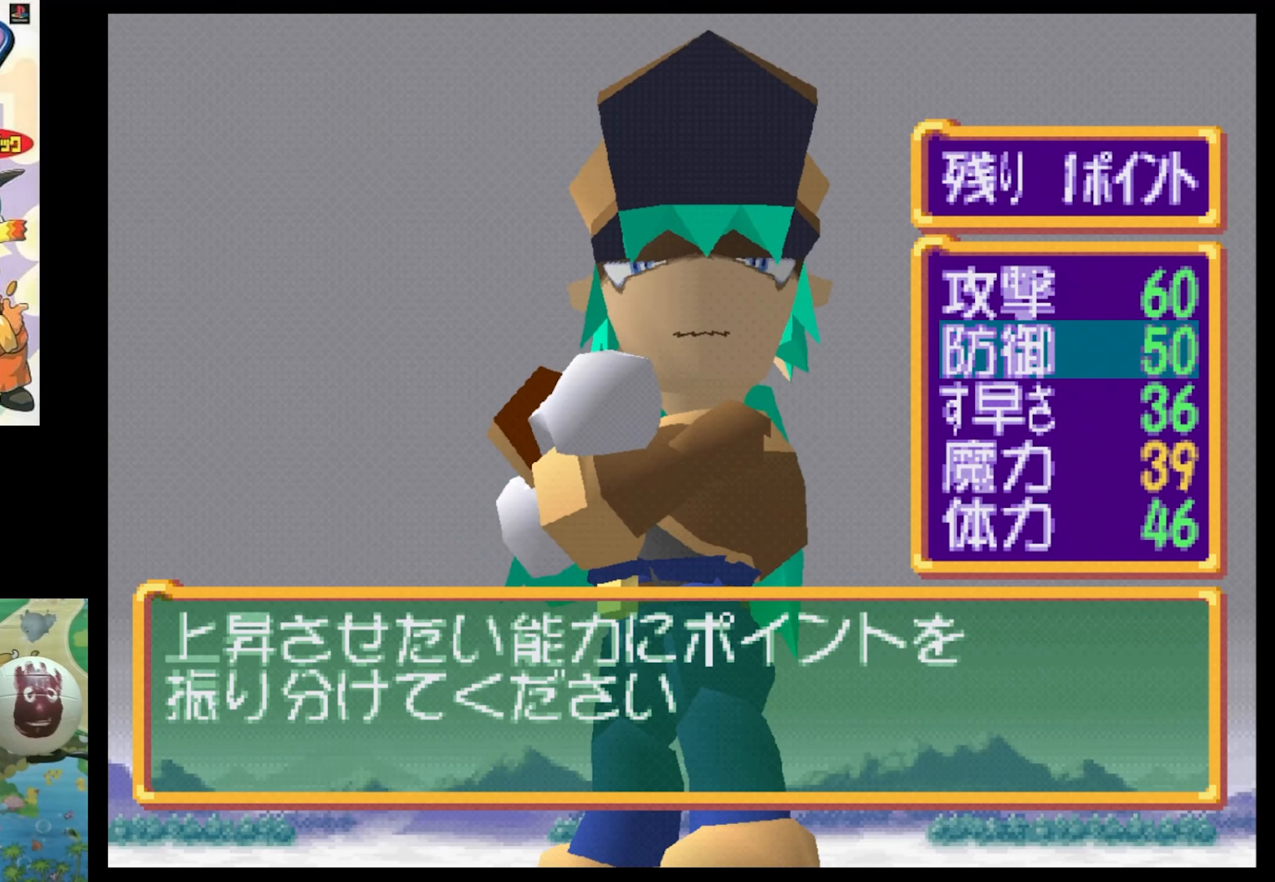
{"buttons": [], "events": [[84, "DPAD_DOWN", "down"], [200, "DPAD_DOWN", "up"]]}
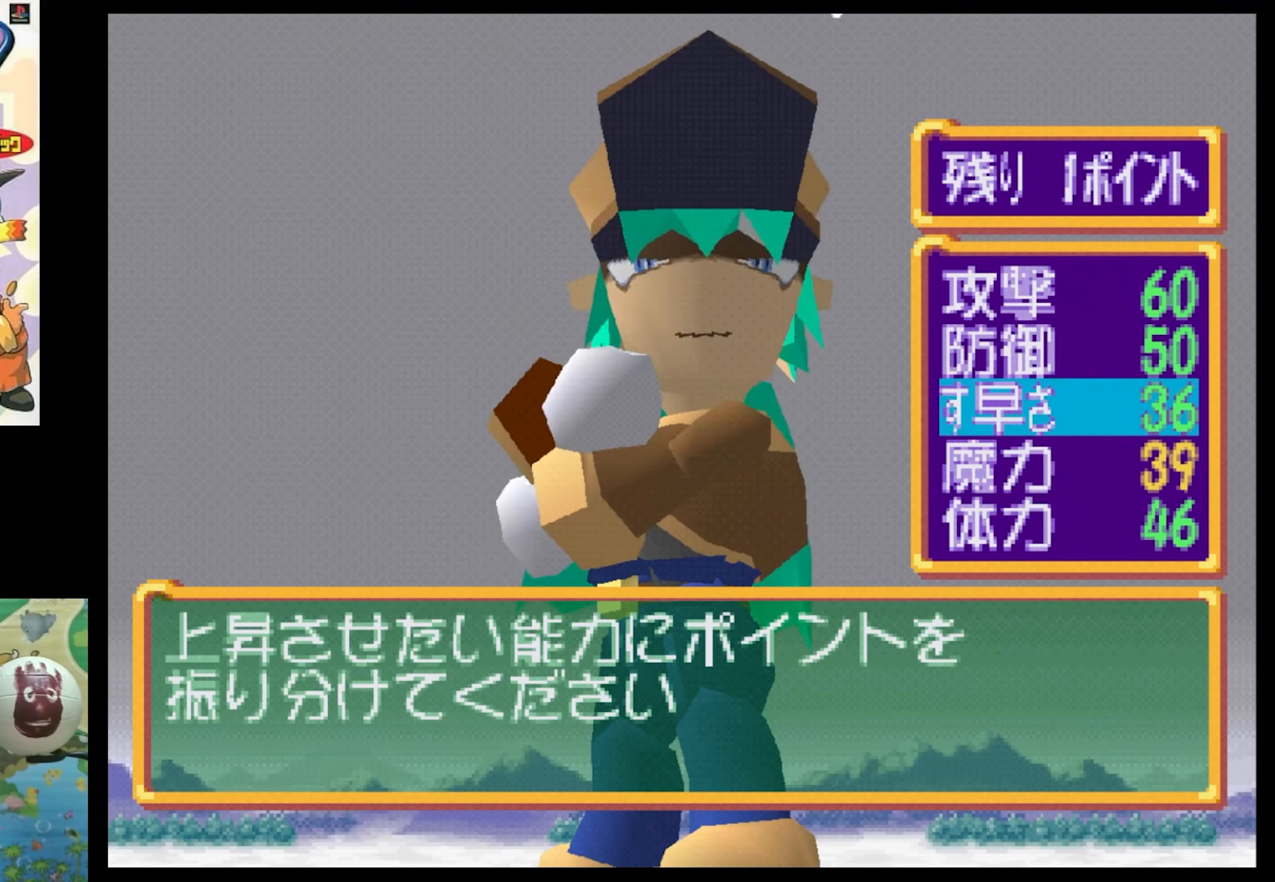
{"buttons": [], "events": []}
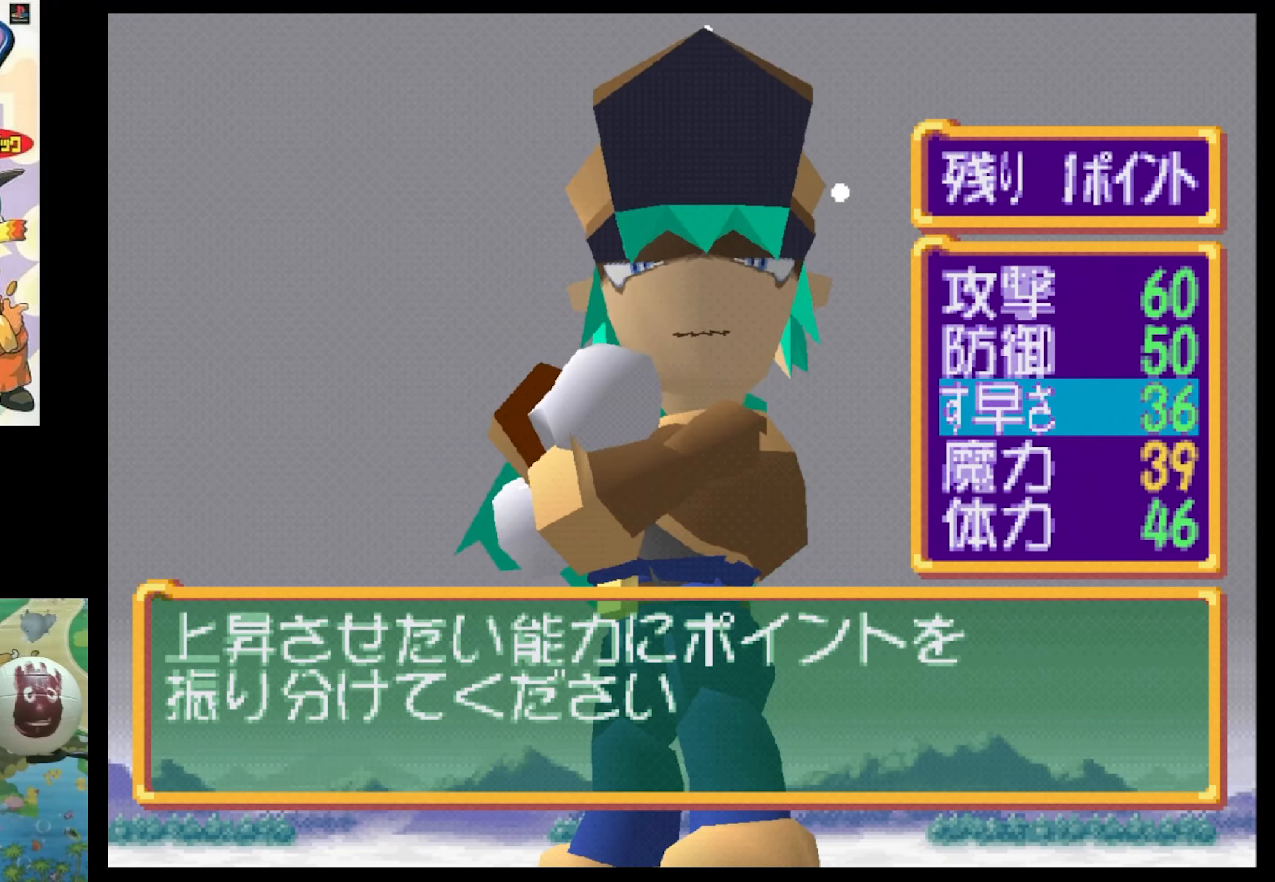
{"buttons": [], "events": []}
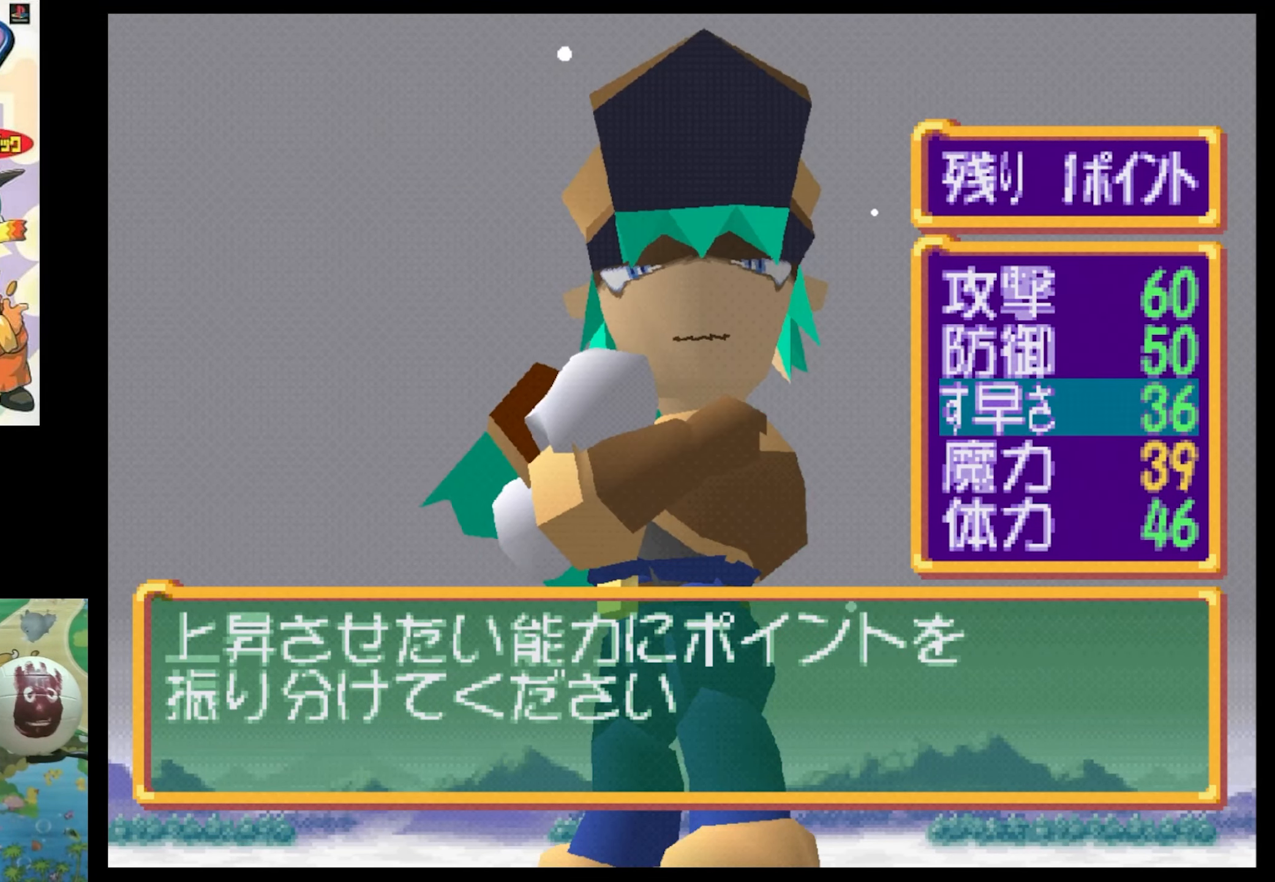
{"buttons": [], "events": []}
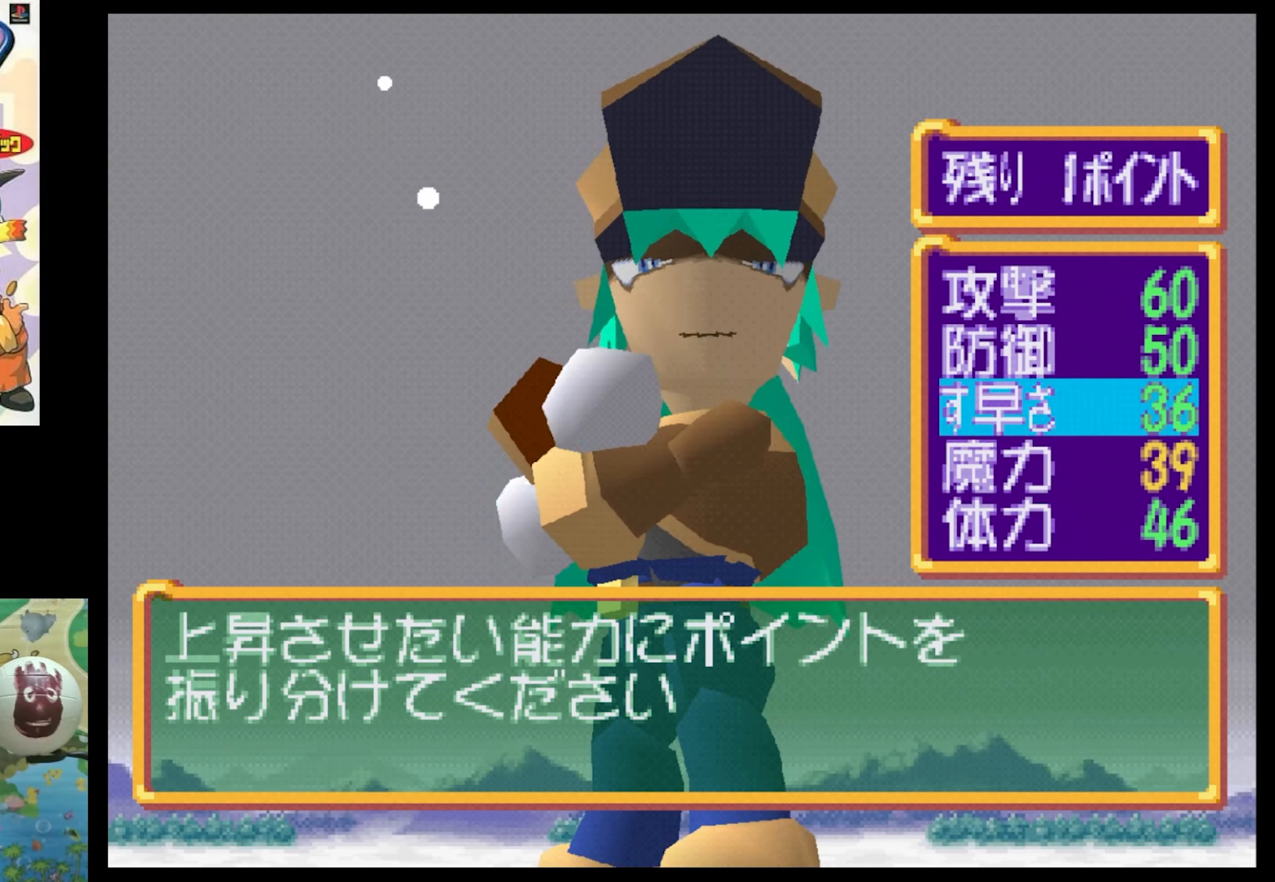
{"buttons": ["CIRCLE"], "events": [[450, "CIRCLE", "down"]]}
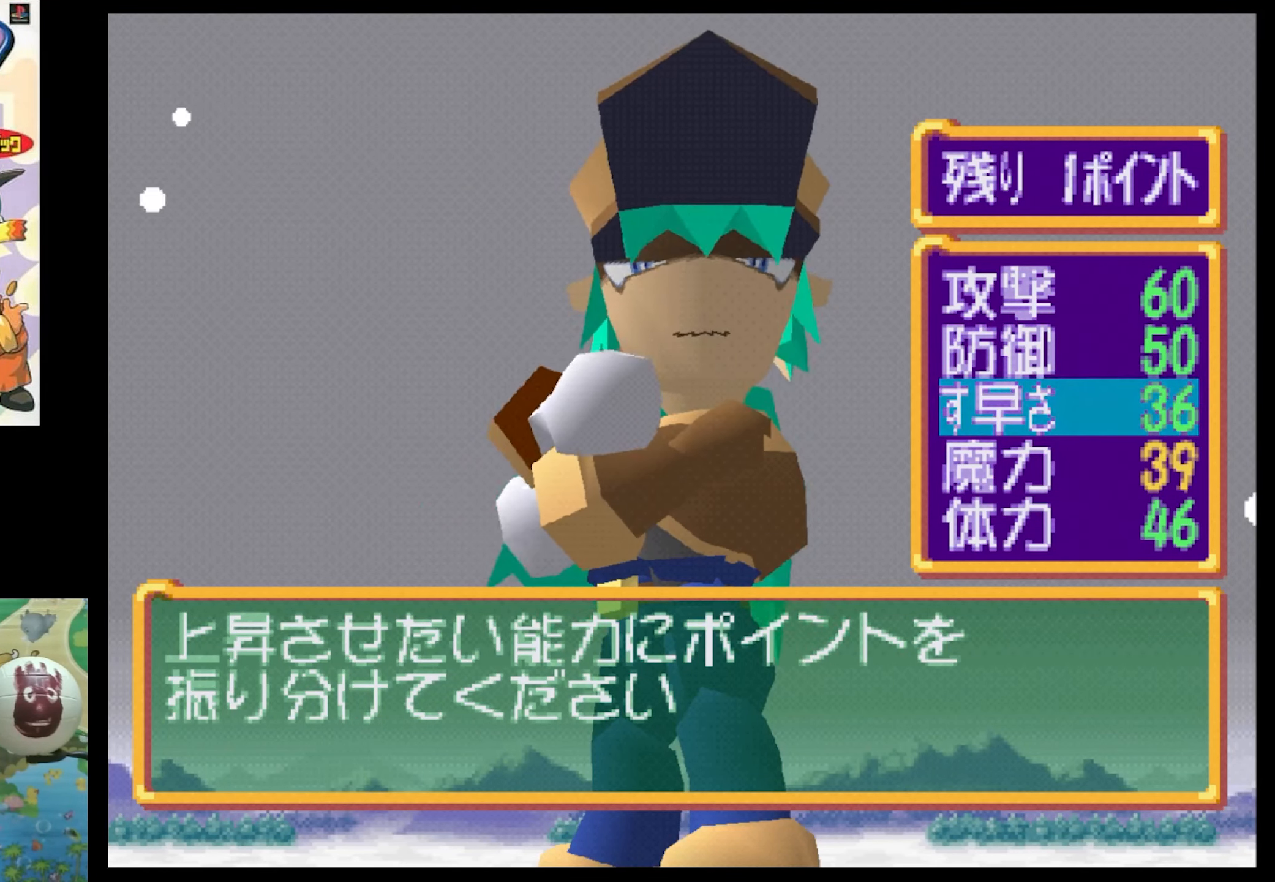
{"buttons": [], "events": [[17, "CIRCLE", "up"]]}
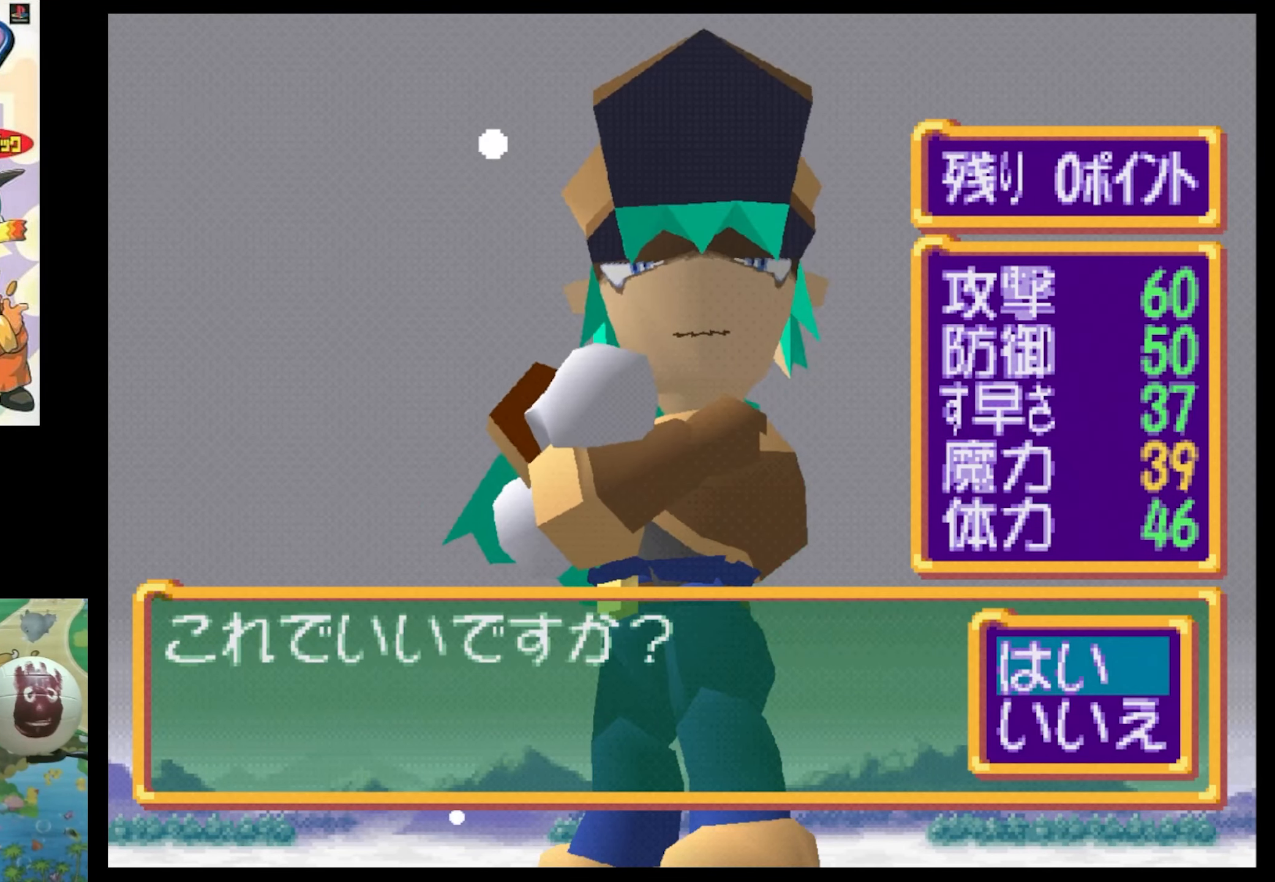
{"buttons": [], "events": [[333, "CIRCLE", "down"], [450, "CIRCLE", "up"]]}